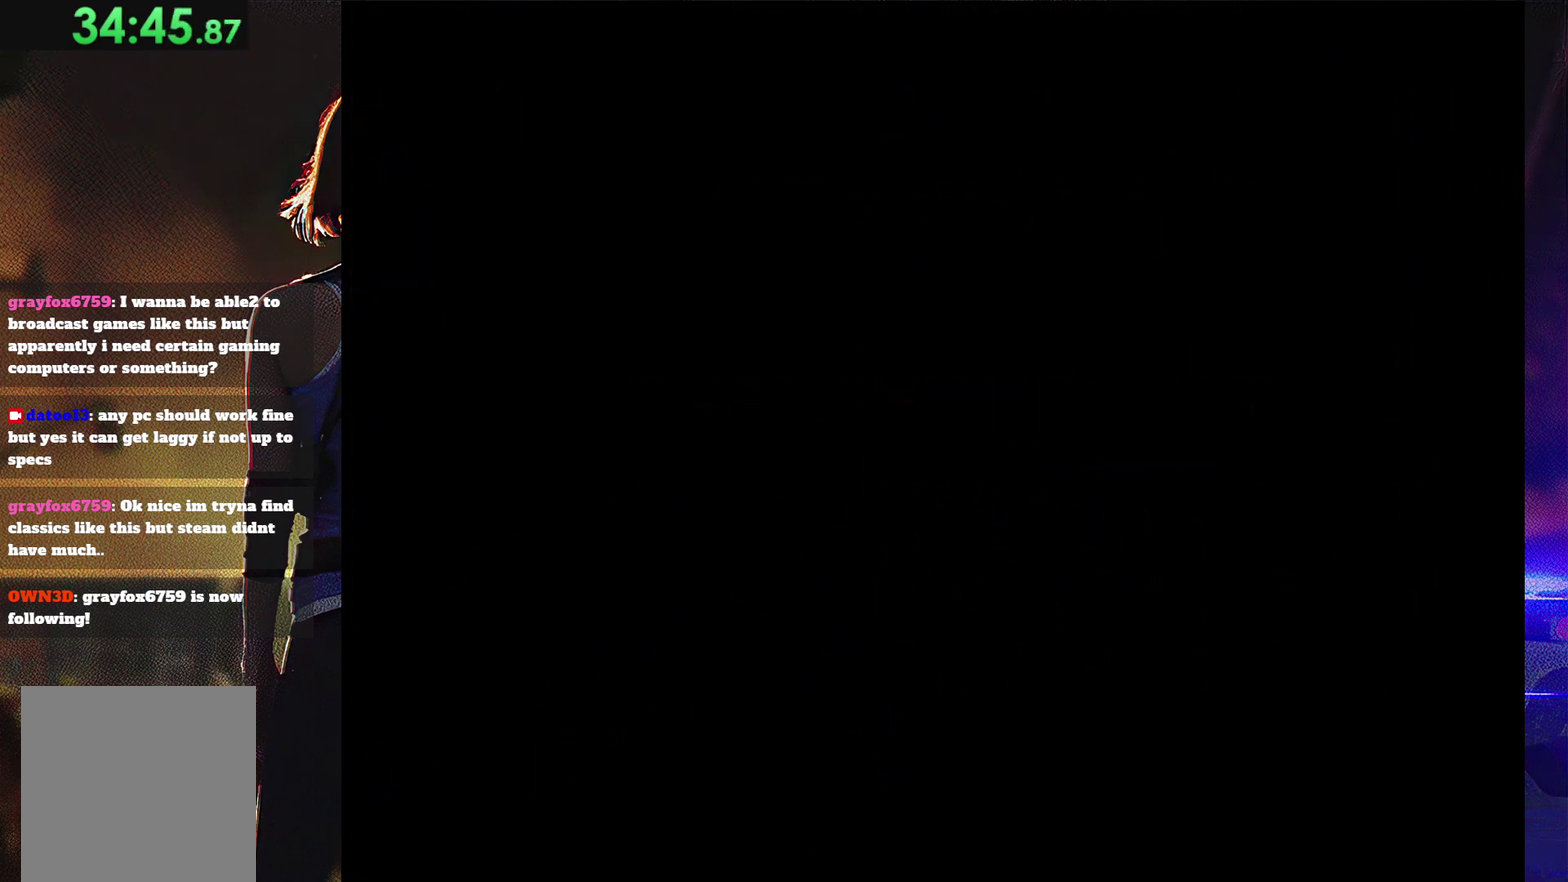
Gameplay with a controller (PlayStation layout); each line is a JSON object with the inputs held at the frame after it. "events" lists button and stick changes between this image and that frame as [ms after this image, input, new state], when the widget could be followed in between. Not read: L3 R3 left_stick right_stick.
{"buttons": [], "events": []}
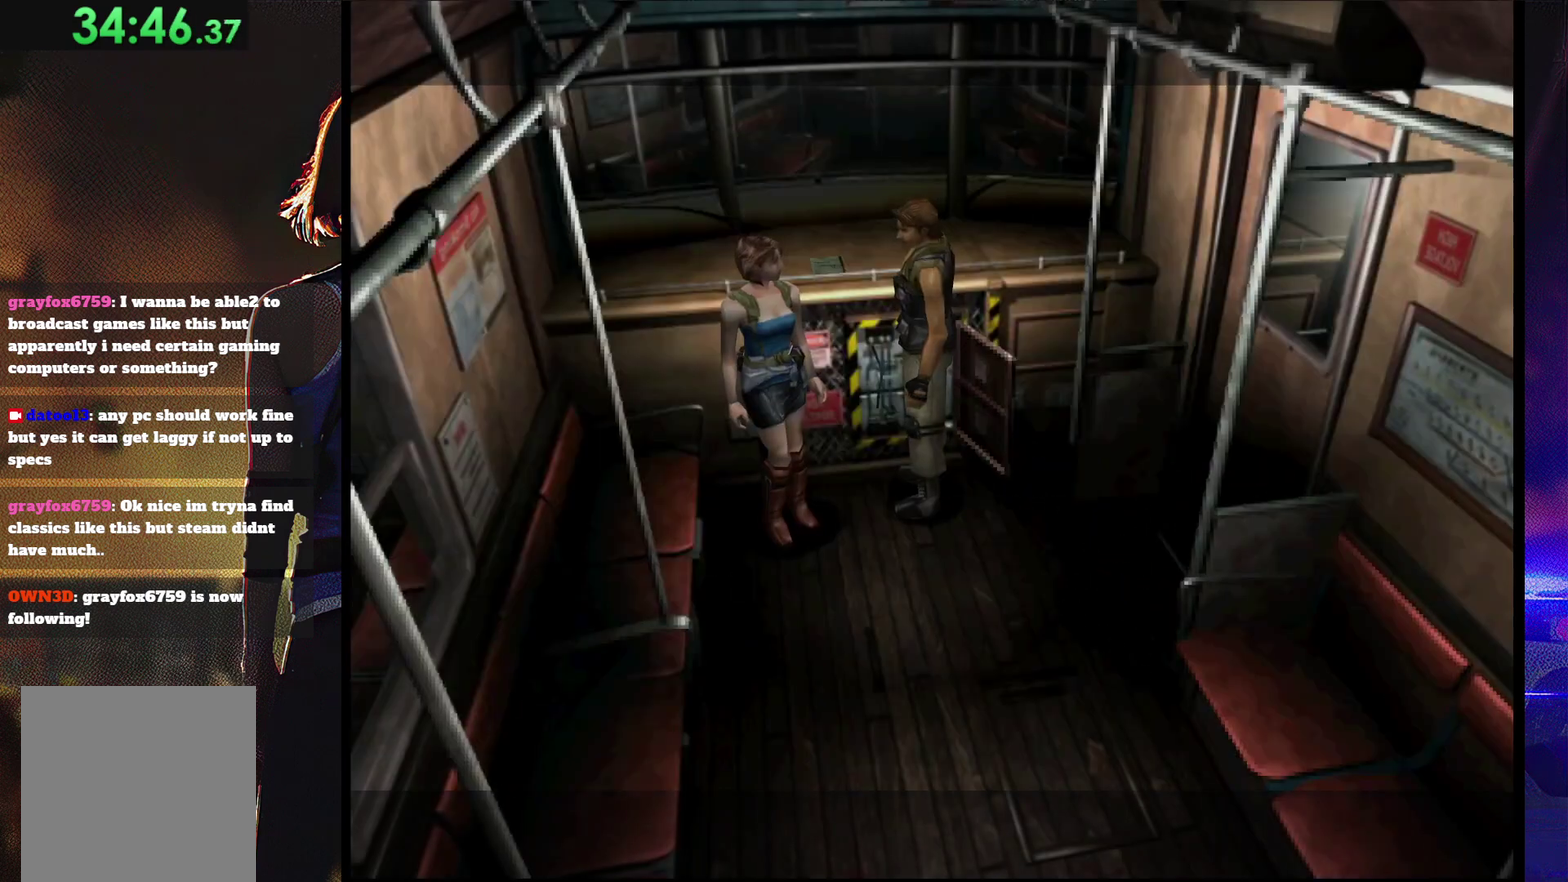
{"buttons": ["SQUARE", "DPAD_UP"], "events": [[367, "SQUARE", "down"], [400, "DPAD_UP", "down"]]}
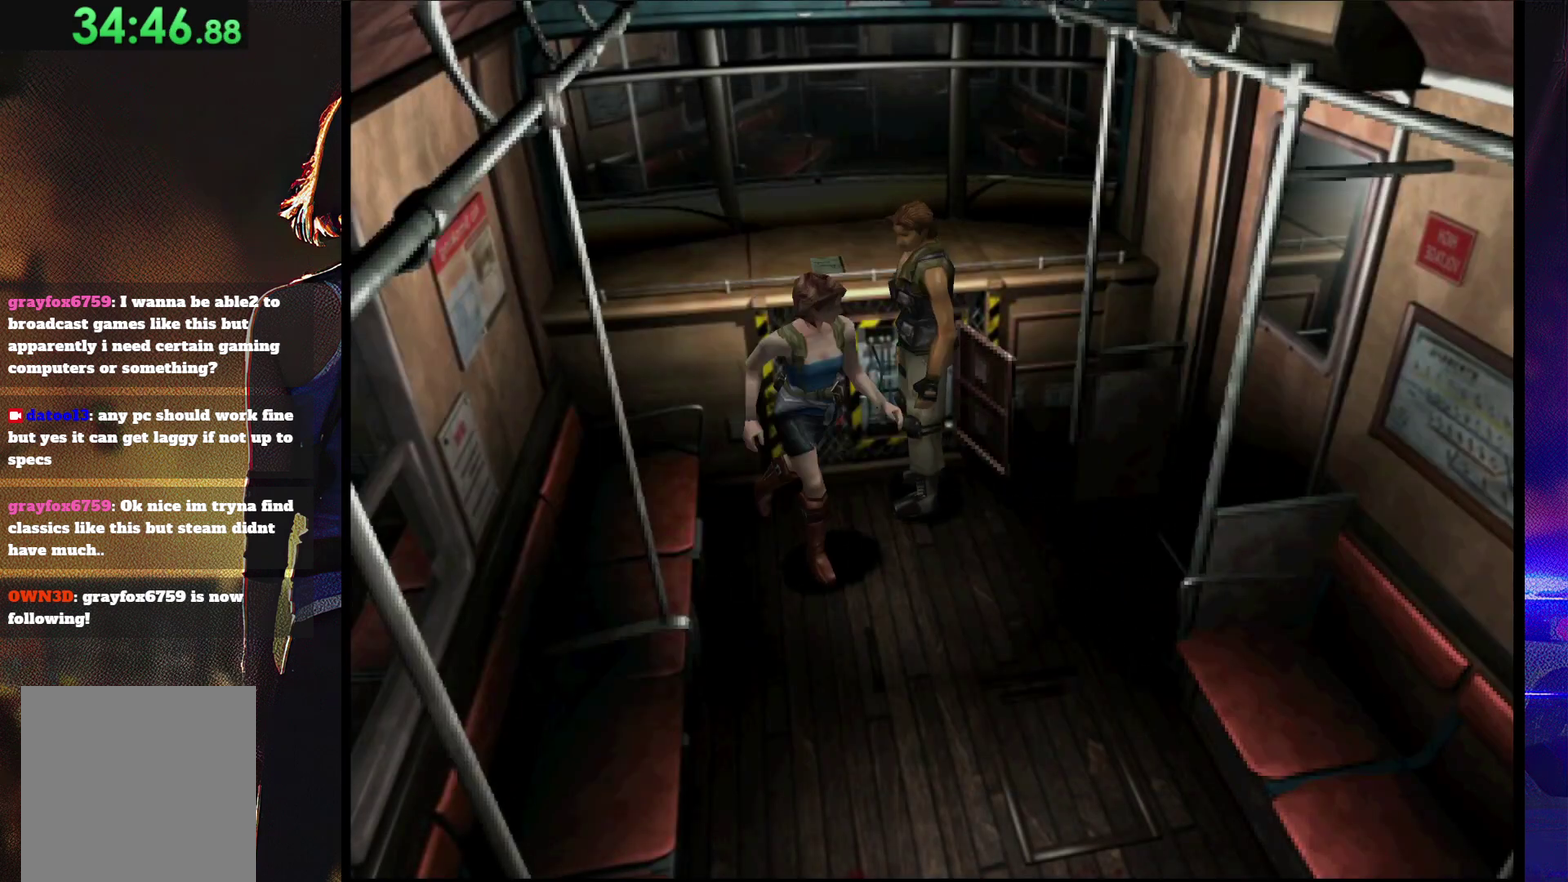
{"buttons": ["SQUARE", "DPAD_UP", "DPAD_RIGHT"], "events": [[500, "DPAD_RIGHT", "down"]]}
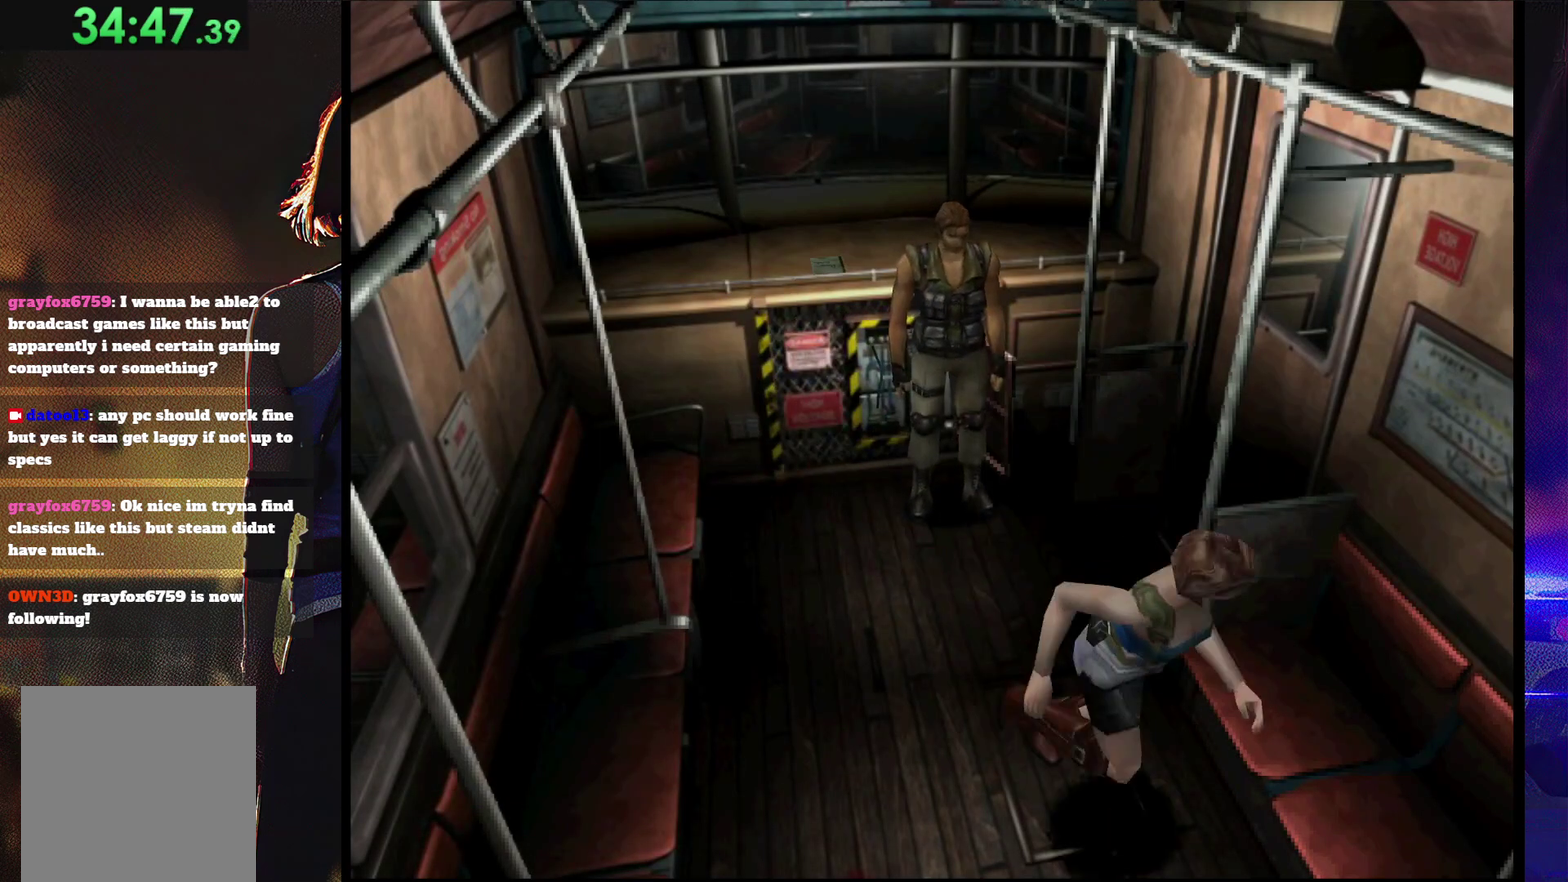
{"buttons": ["SQUARE", "DPAD_UP", "DPAD_RIGHT"], "events": [[267, "DPAD_RIGHT", "up"], [433, "DPAD_RIGHT", "down"]]}
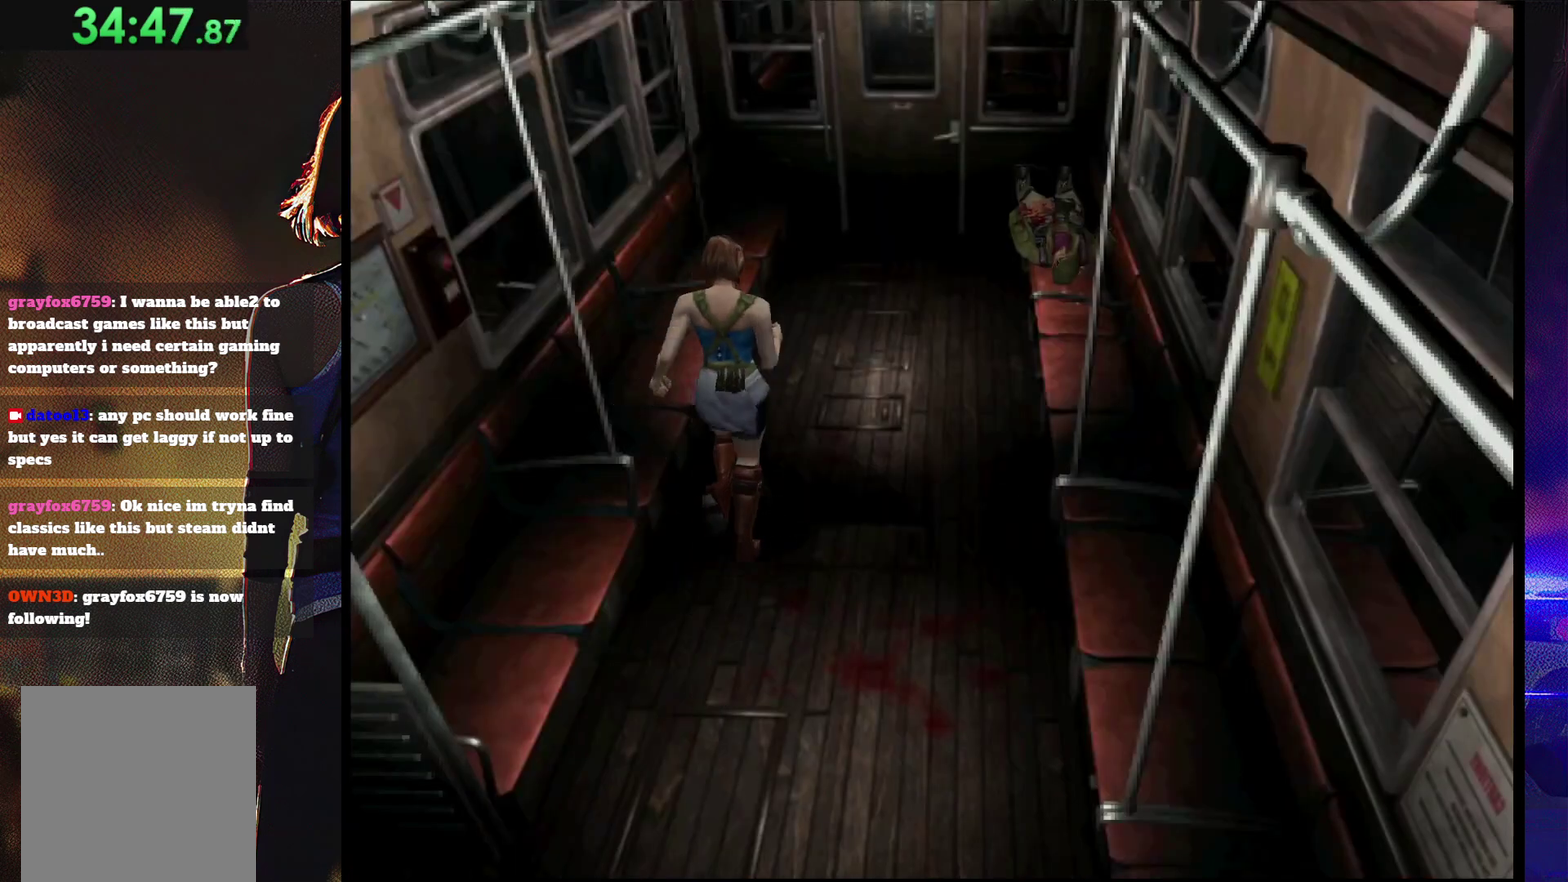
{"buttons": ["SQUARE", "DPAD_UP"], "events": [[67, "DPAD_RIGHT", "up"]]}
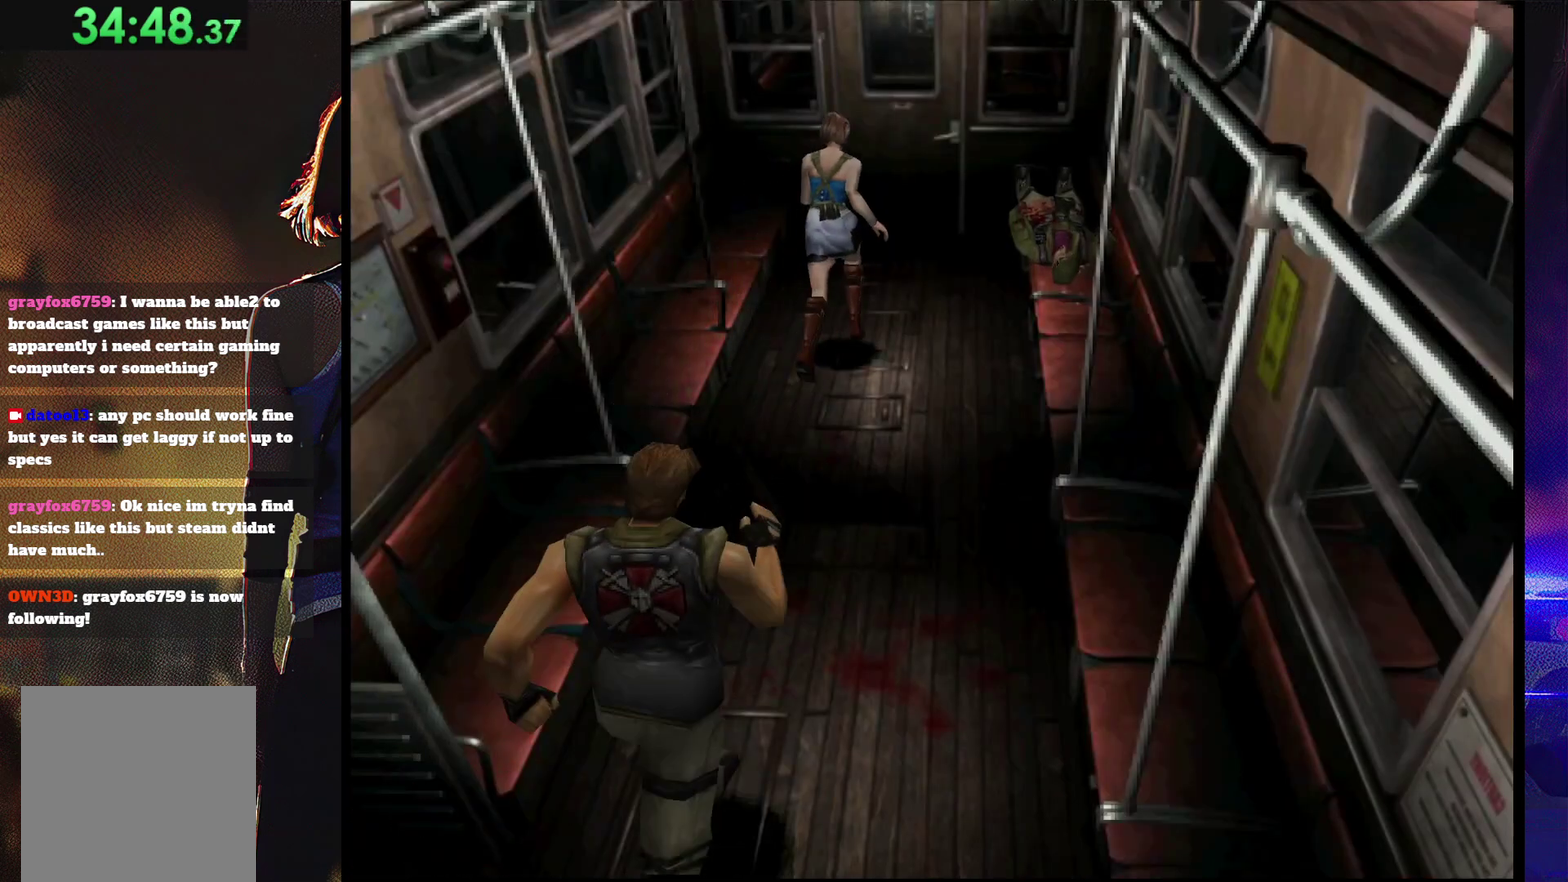
{"buttons": ["SQUARE", "DPAD_UP"], "events": []}
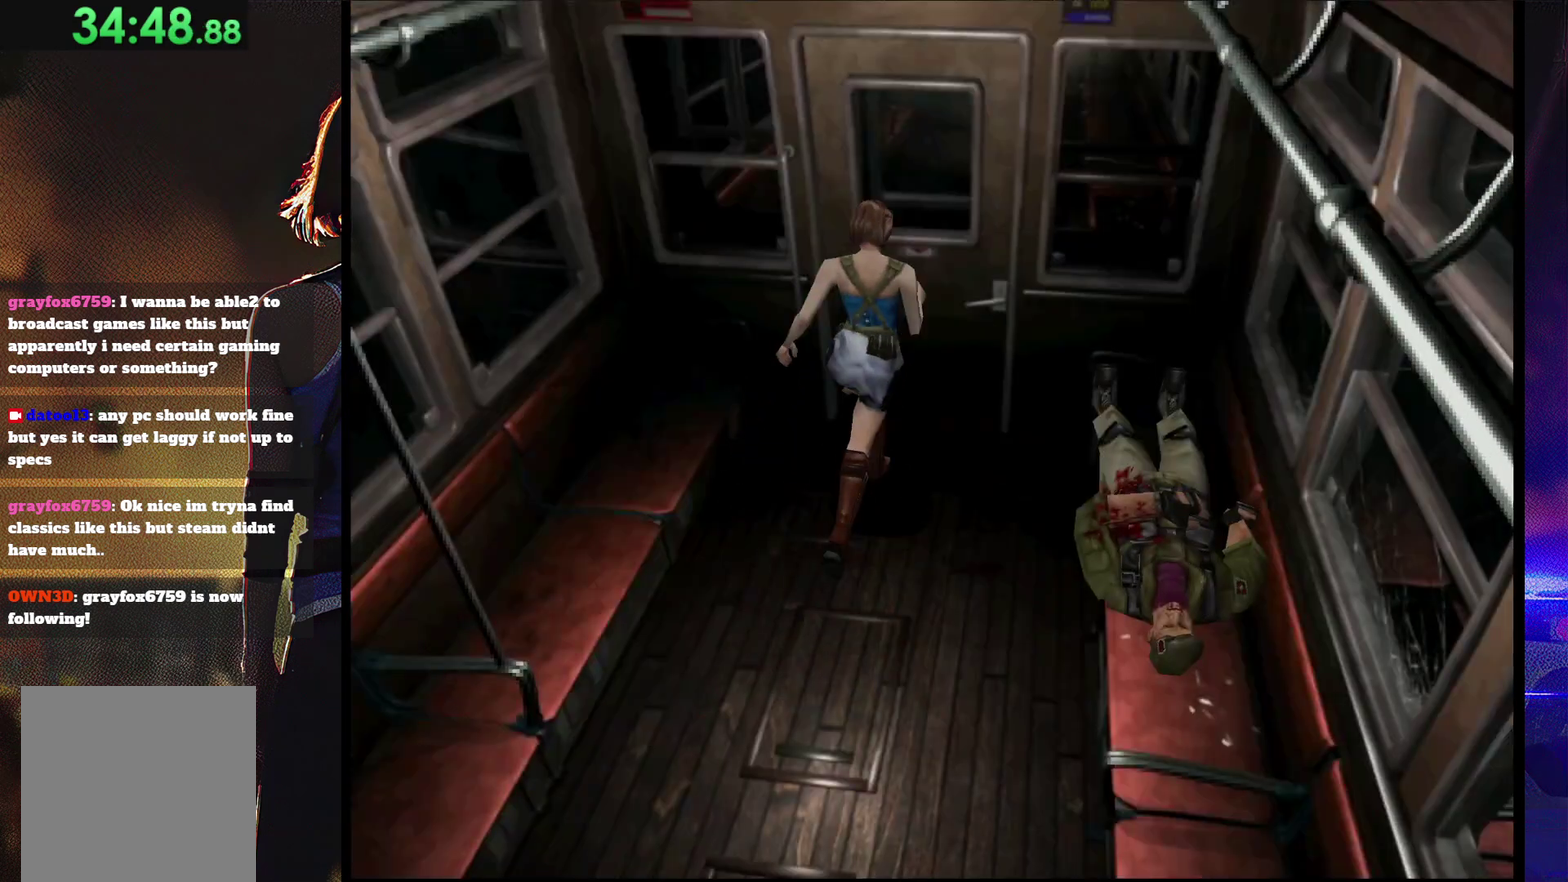
{"buttons": ["SQUARE", "DPAD_UP"], "events": [[33, "CROSS", "down"], [67, "DPAD_LEFT", "down"], [133, "DPAD_LEFT", "up"], [167, "CROSS", "up"], [333, "CROSS", "down"], [433, "CROSS", "up"]]}
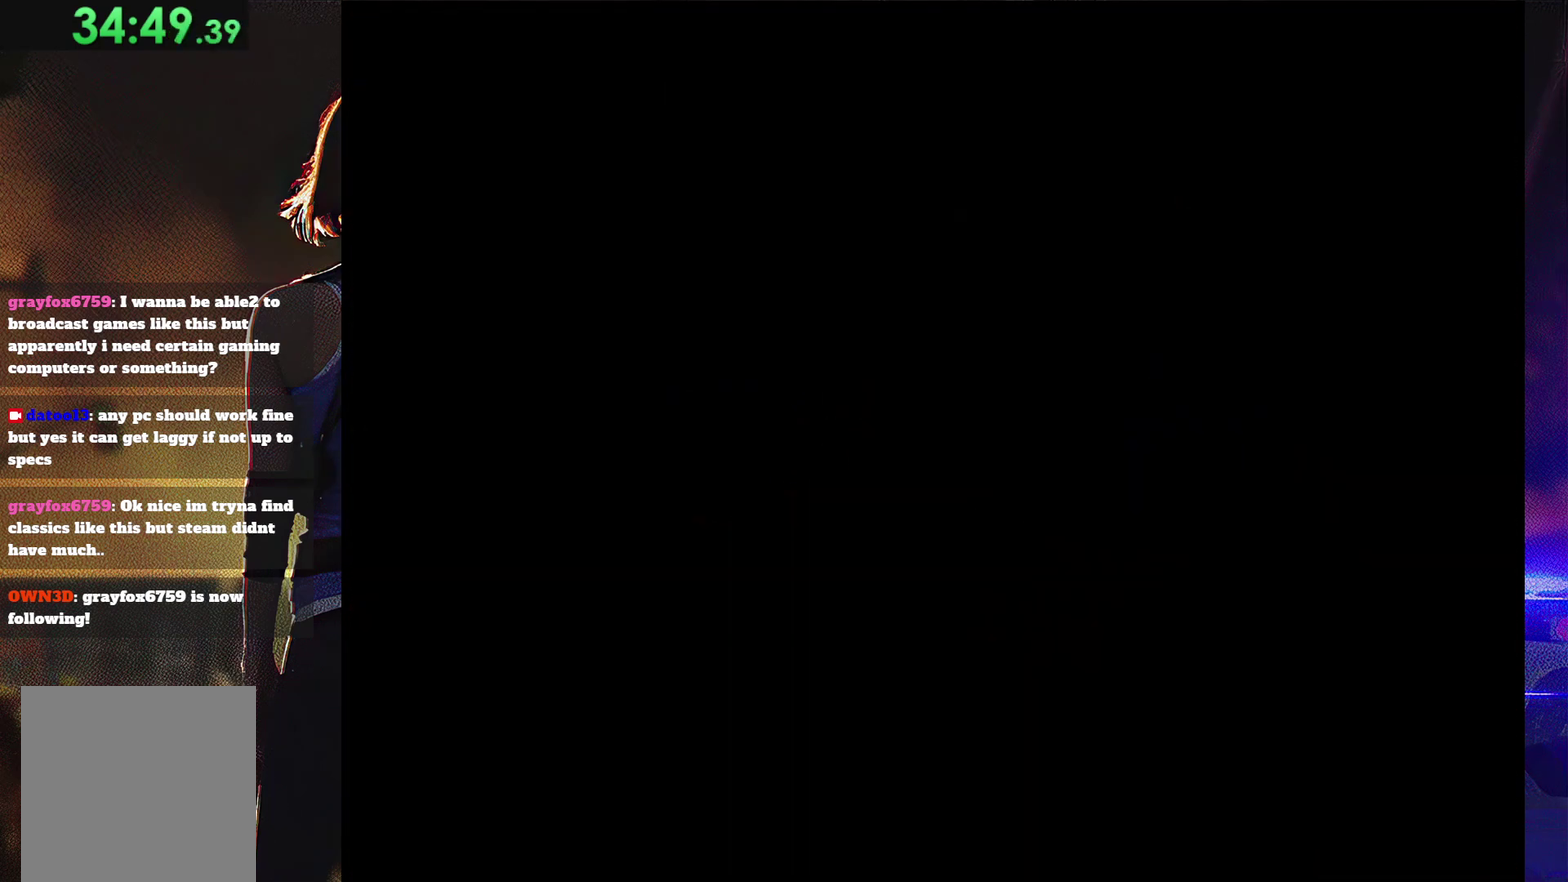
{"buttons": ["SQUARE", "DPAD_UP"], "events": []}
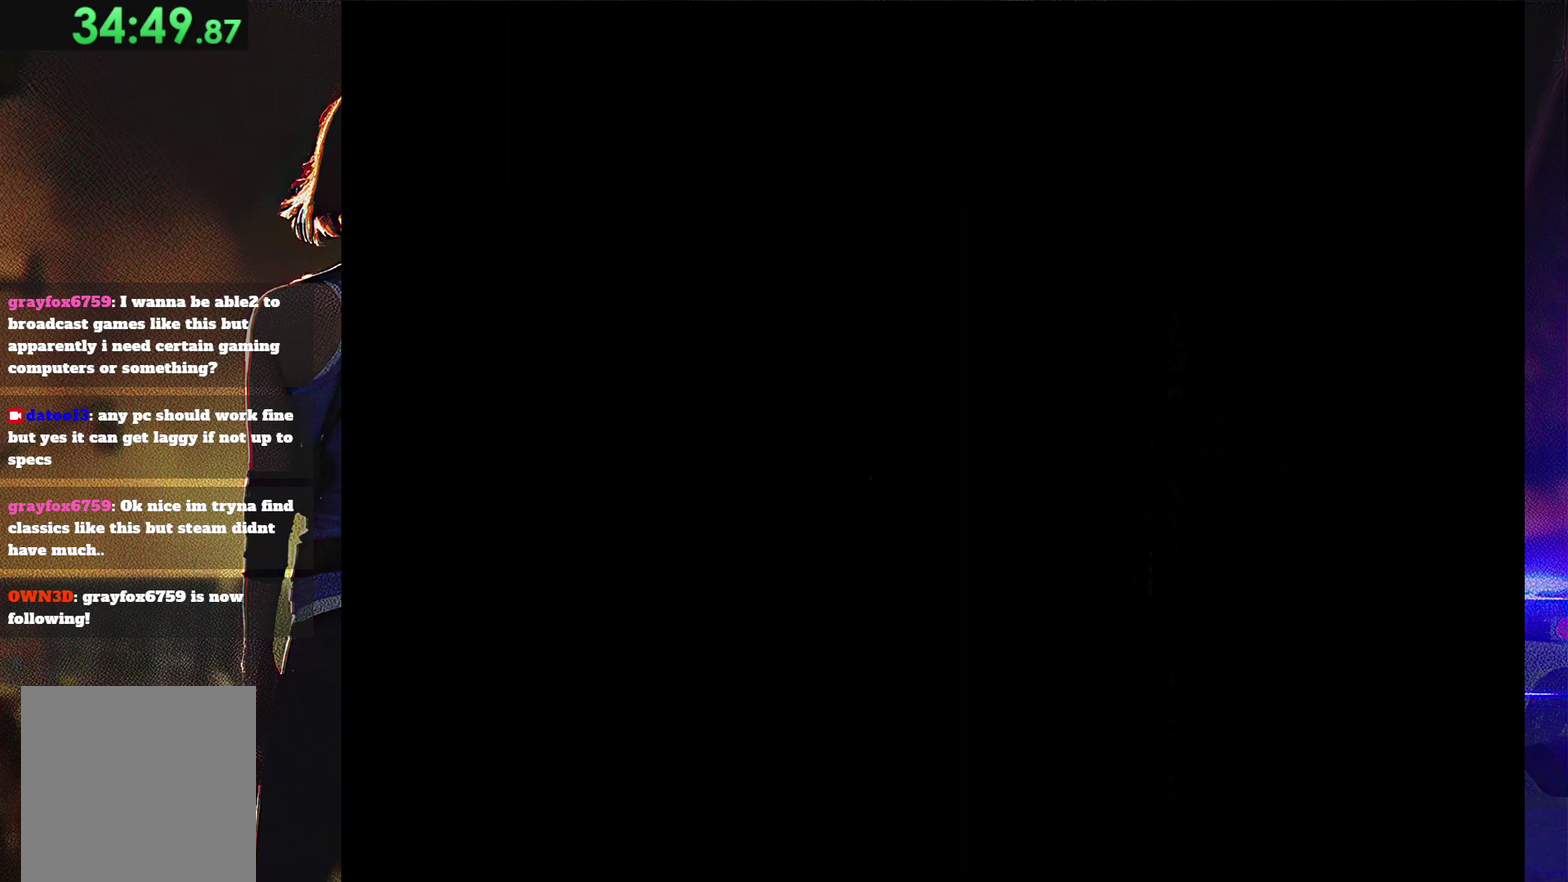
{"buttons": ["SQUARE"], "events": [[500, "DPAD_UP", "up"]]}
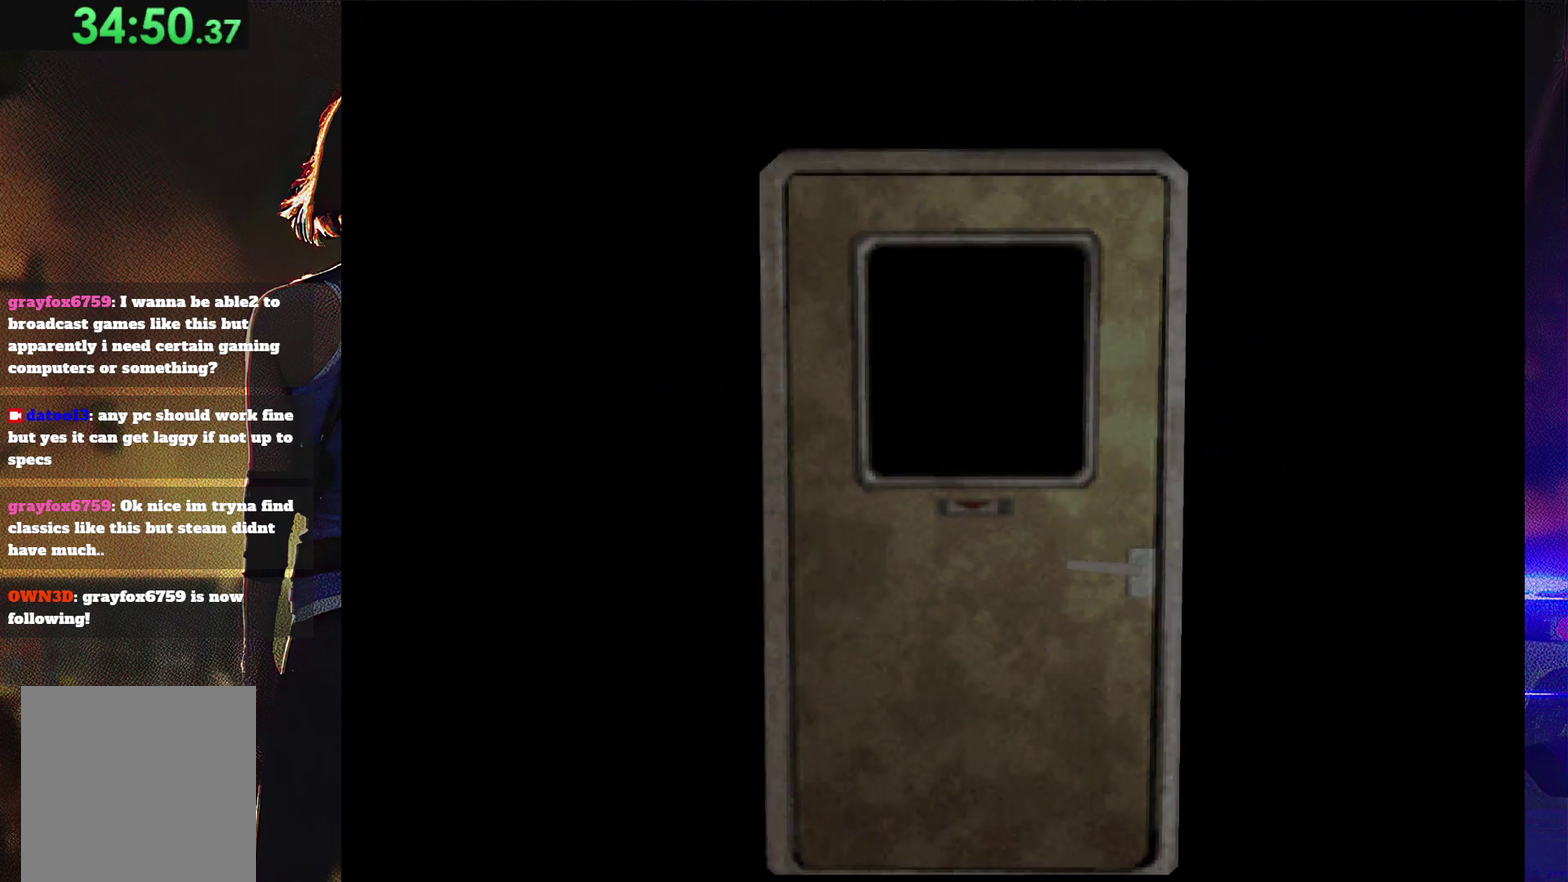
{"buttons": [], "events": [[67, "SQUARE", "up"]]}
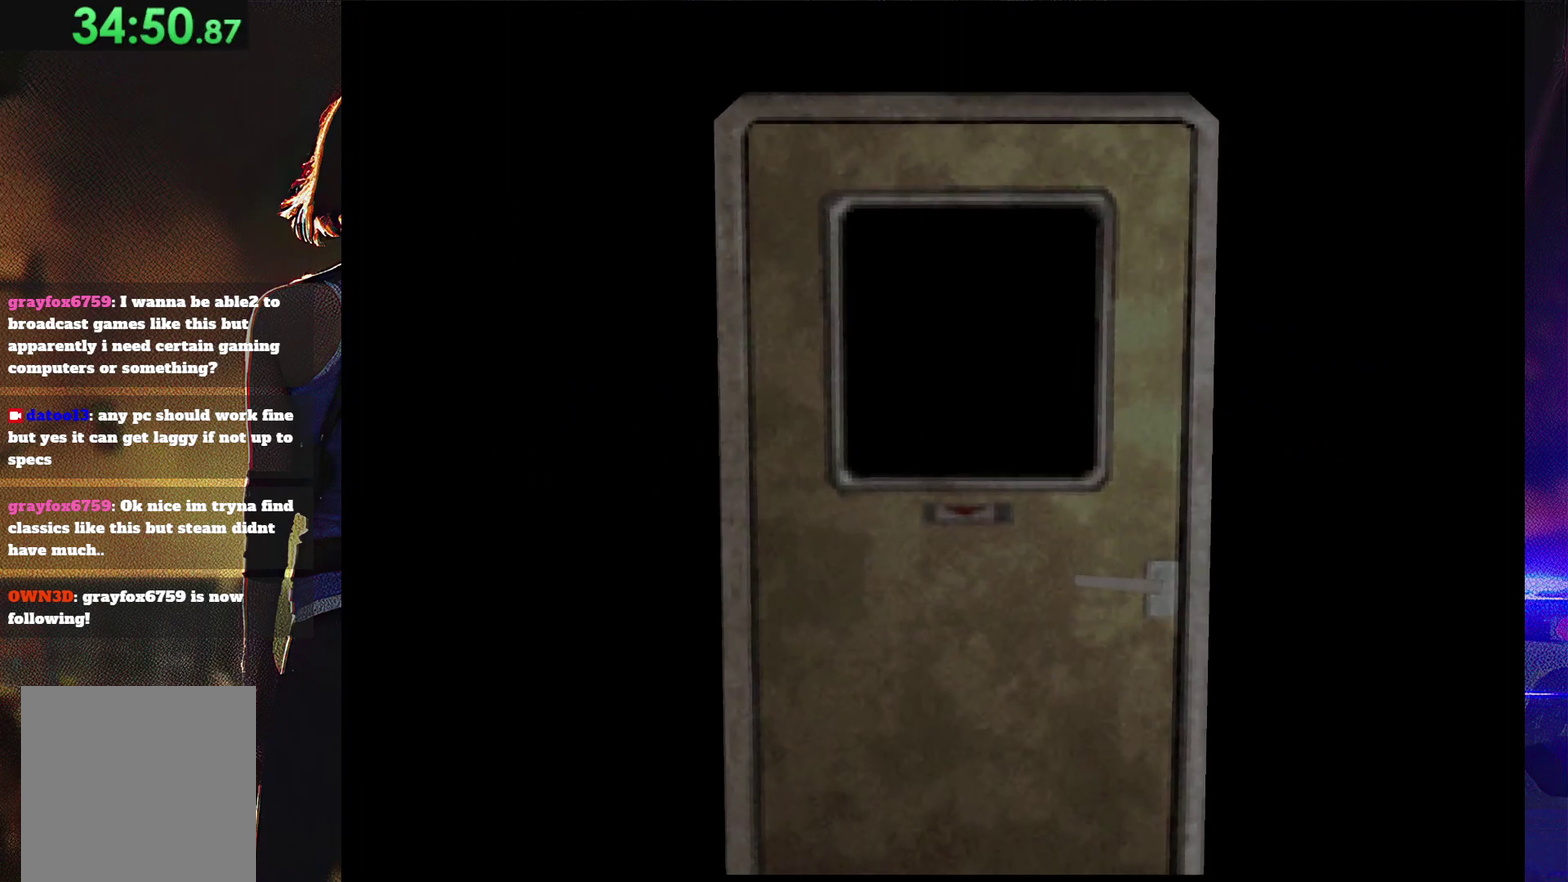
{"buttons": [], "events": []}
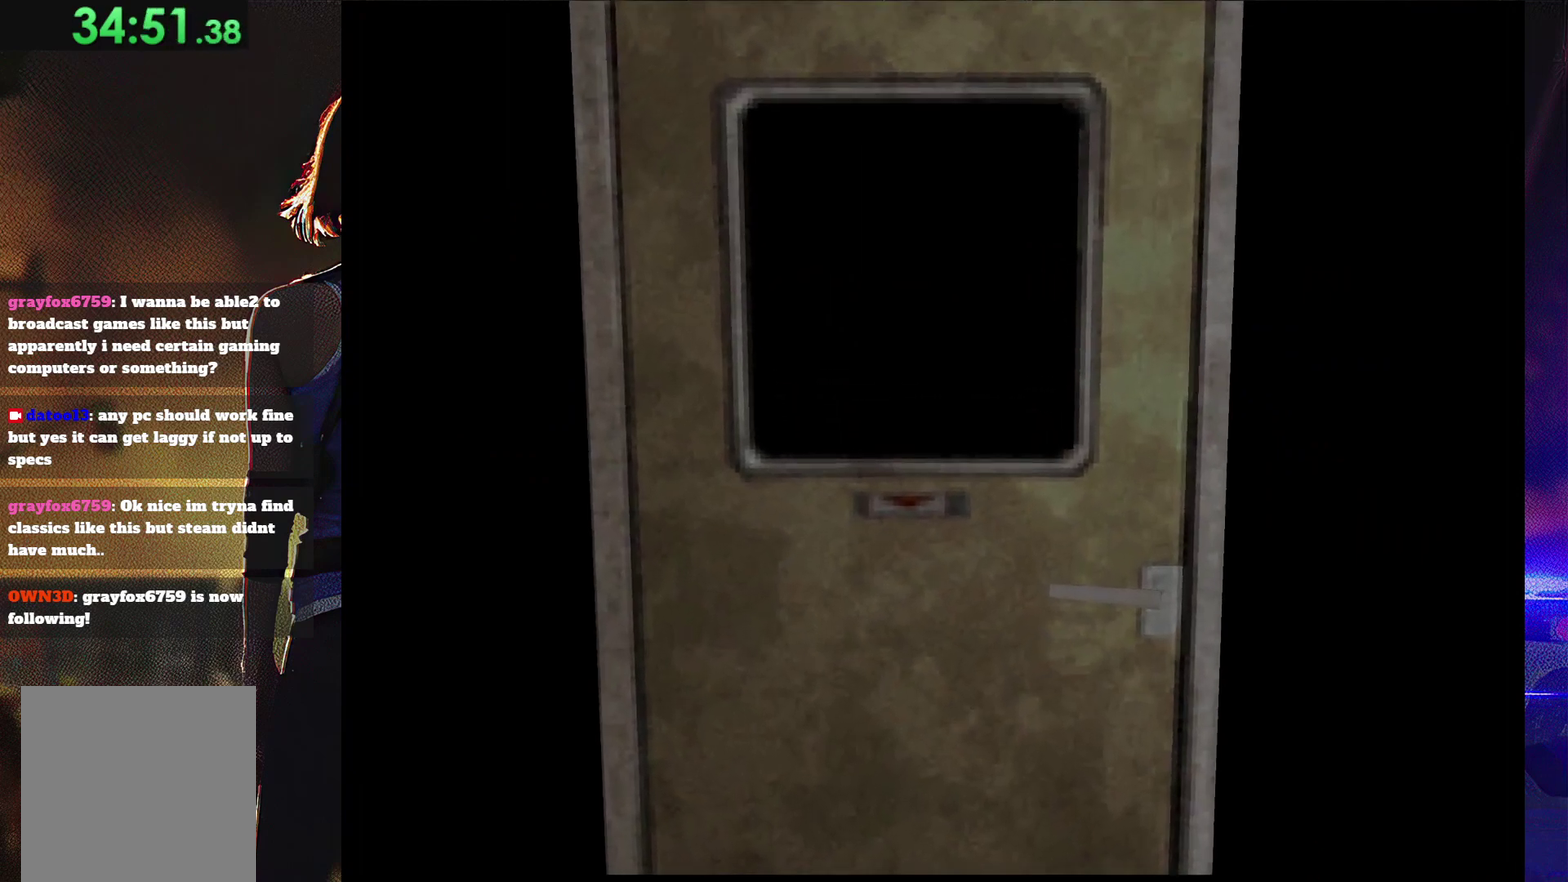
{"buttons": [], "events": []}
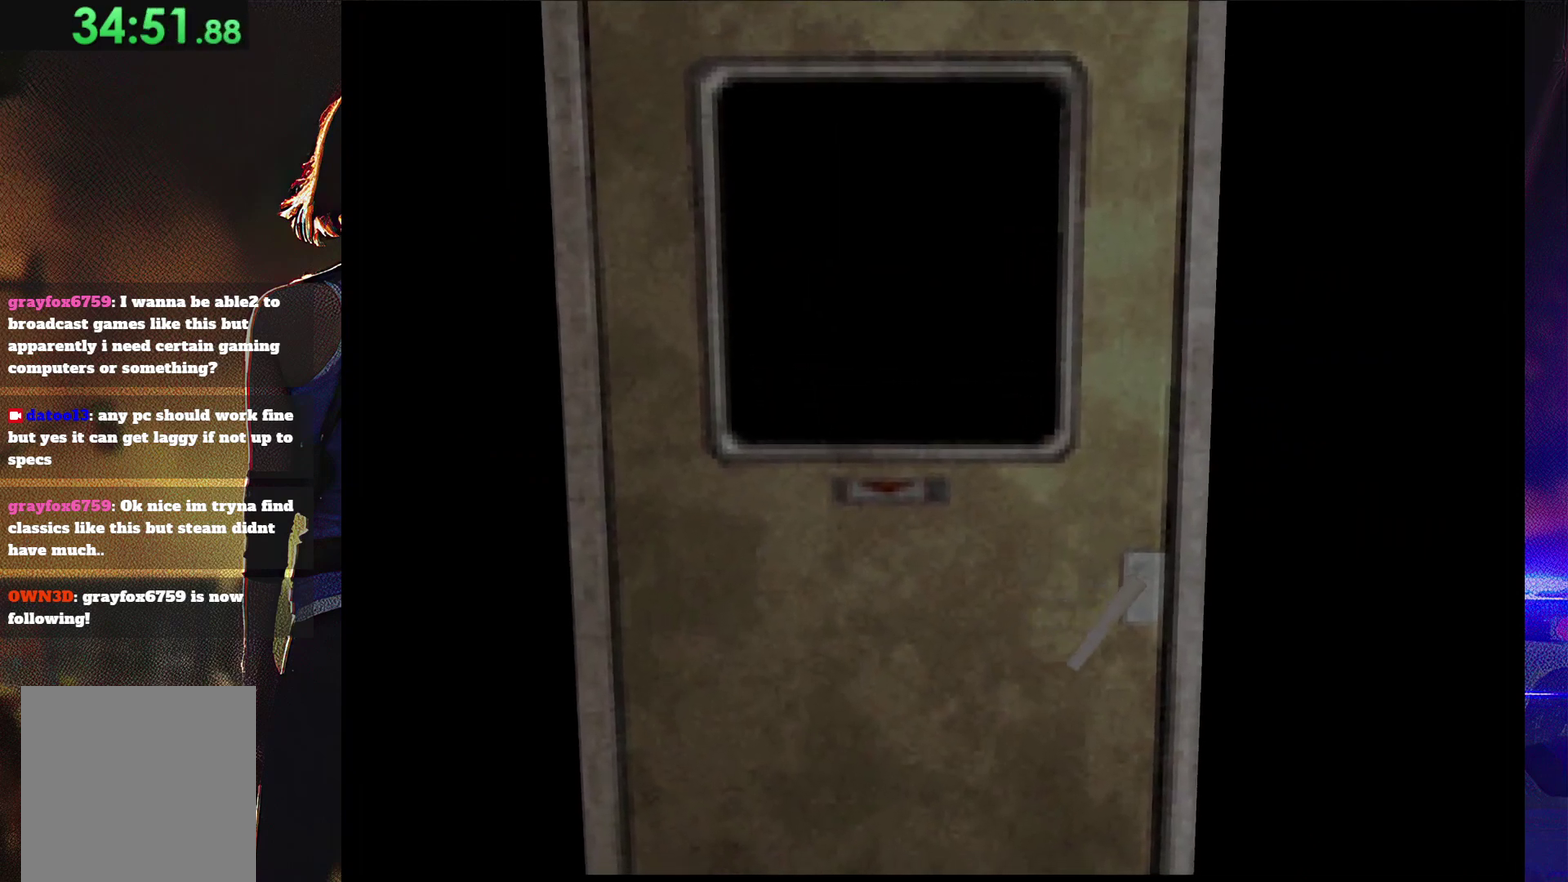
{"buttons": [], "events": []}
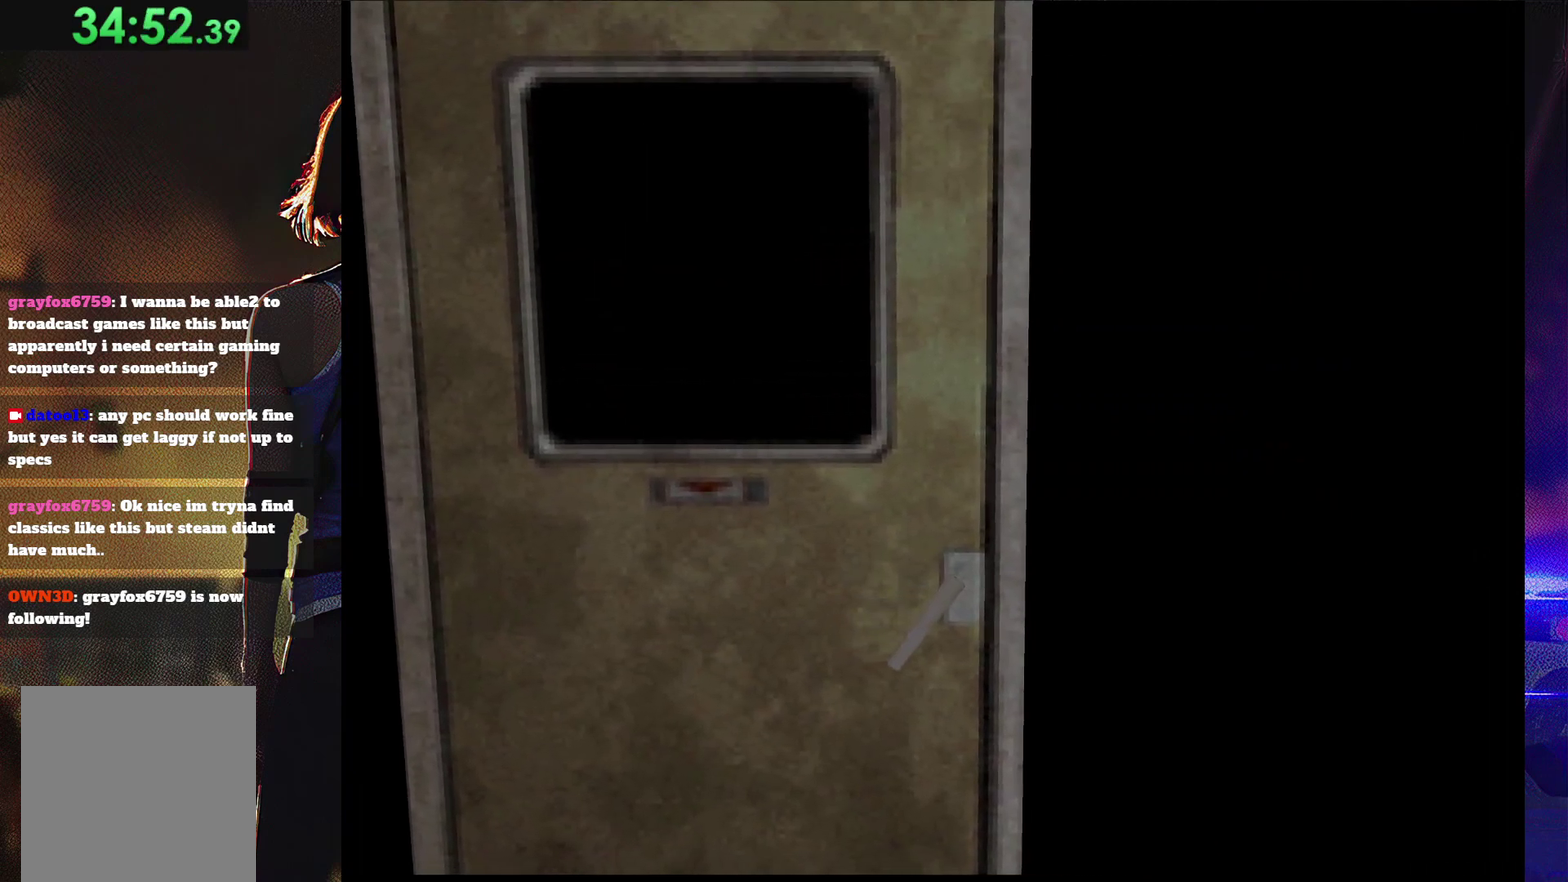
{"buttons": [], "events": []}
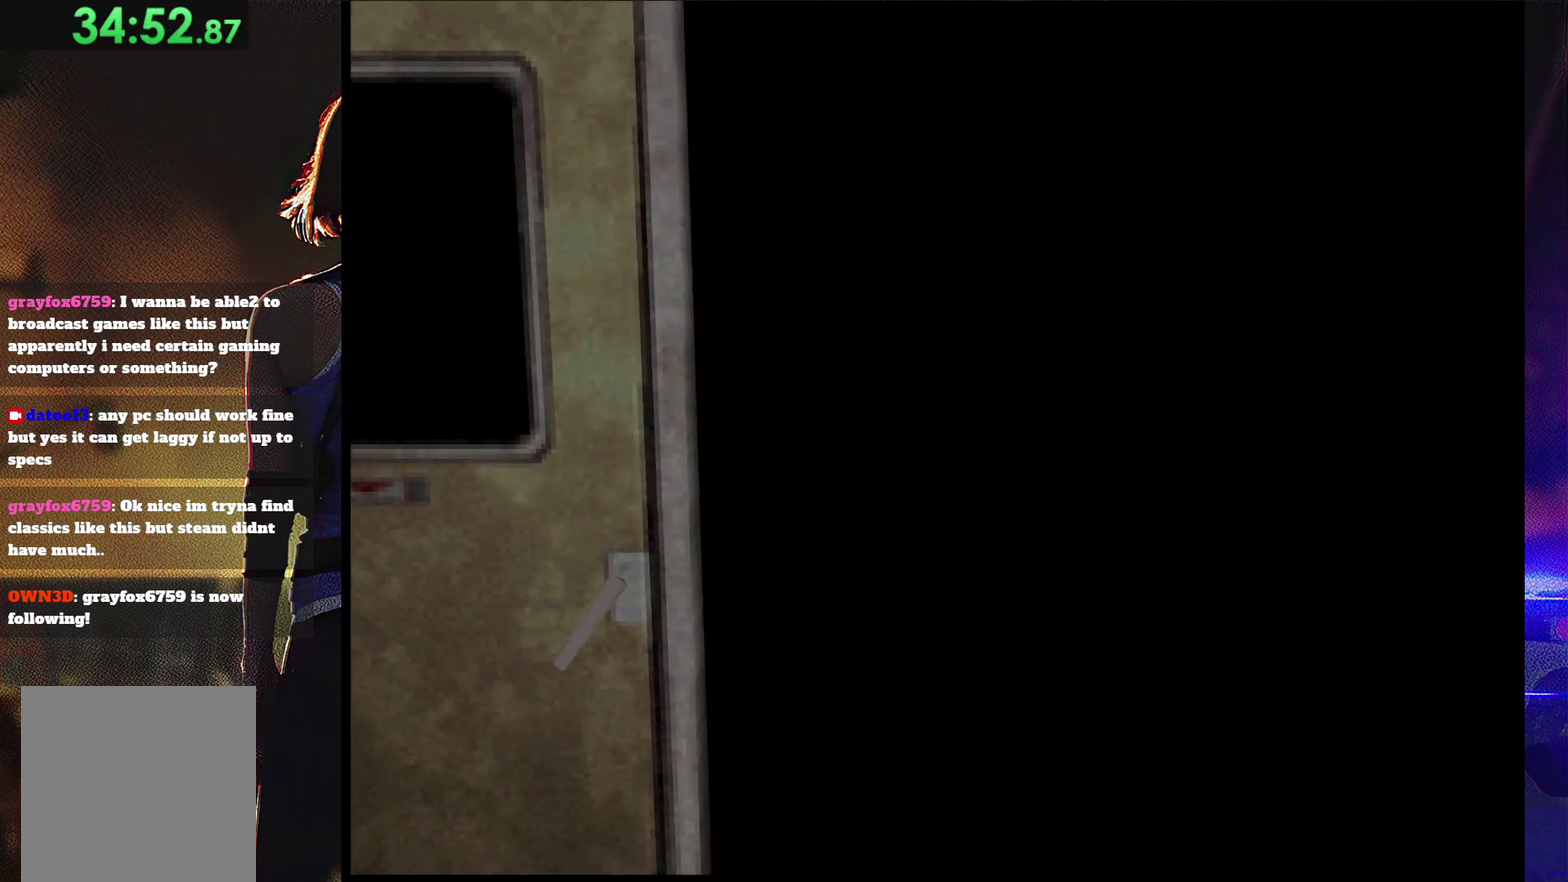
{"buttons": ["SQUARE", "DPAD_UP"], "events": [[33, "DPAD_UP", "down"], [33, "SQUARE", "down"]]}
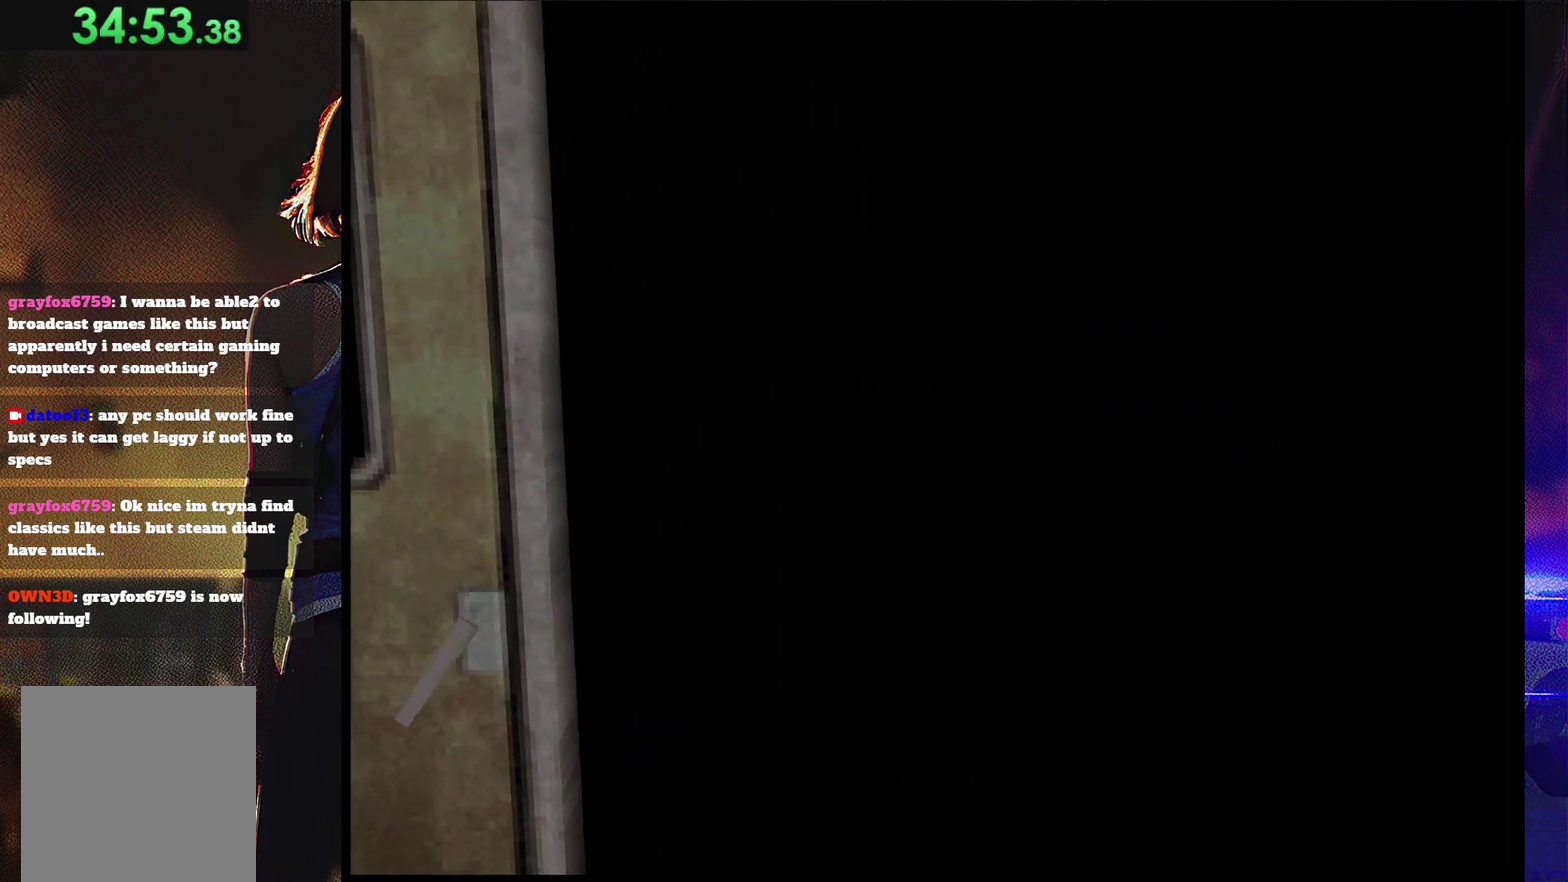
{"buttons": ["SQUARE", "DPAD_UP"], "events": []}
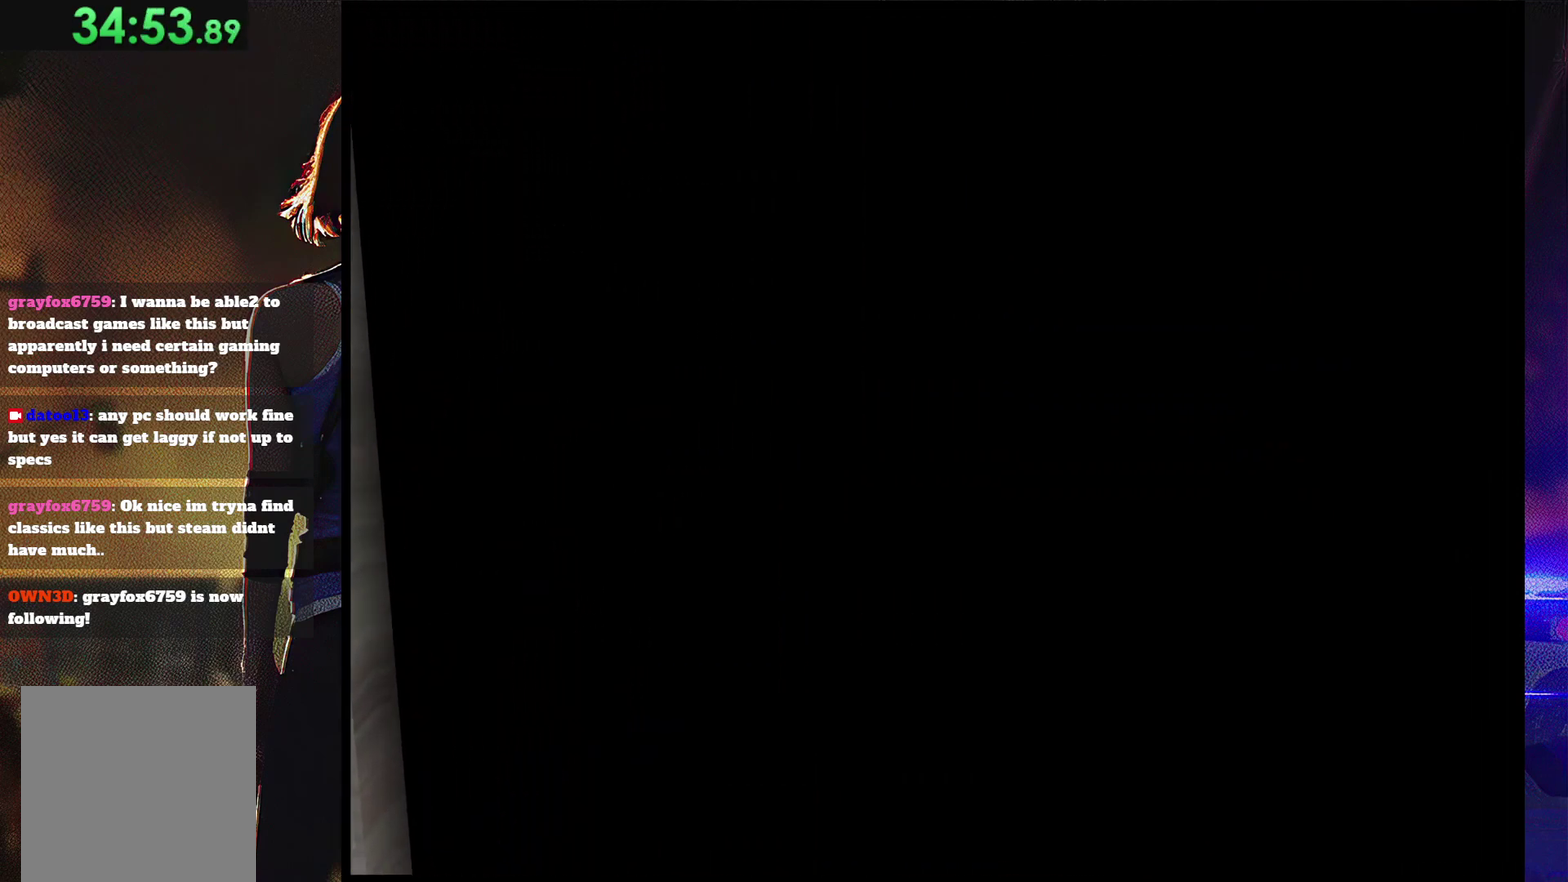
{"buttons": ["SQUARE", "DPAD_UP"], "events": []}
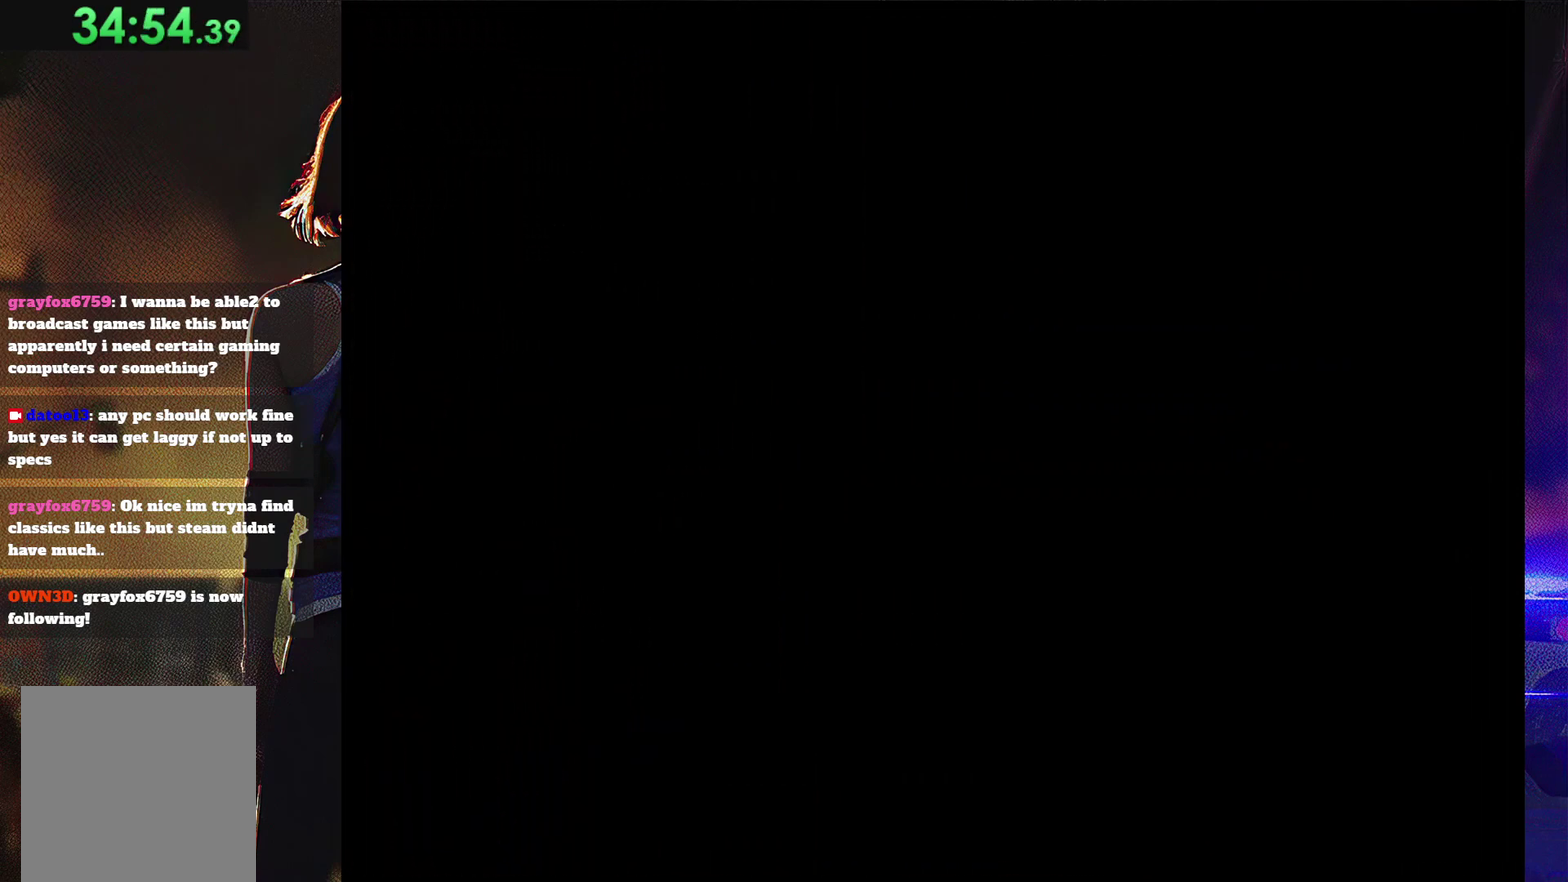
{"buttons": [], "events": [[500, "DPAD_UP", "up"], [500, "SQUARE", "up"]]}
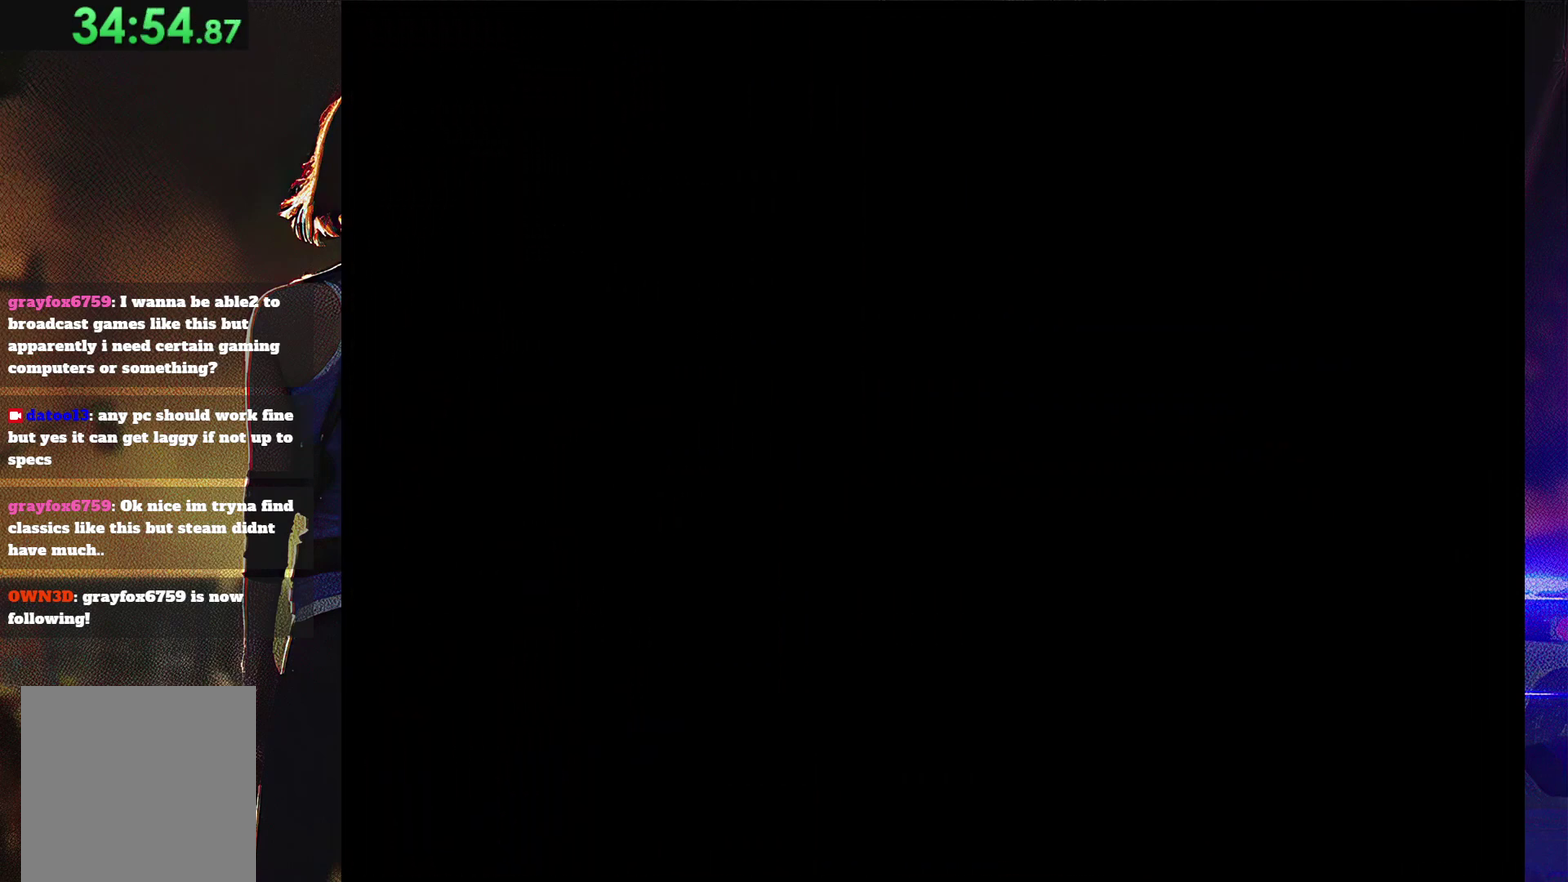
{"buttons": ["START"], "events": [[433, "START", "down"]]}
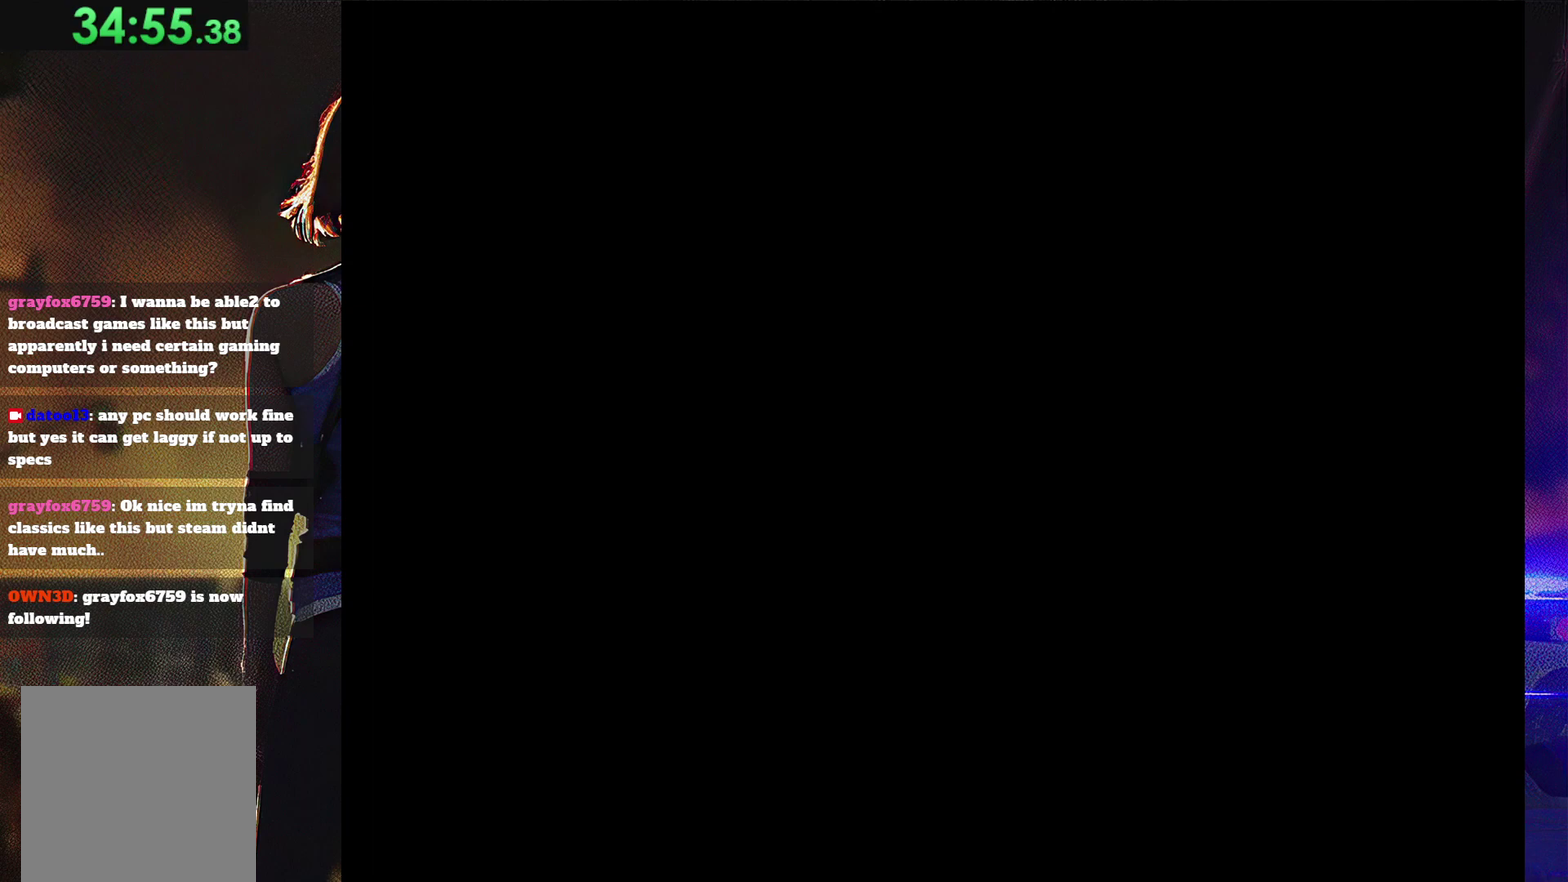
{"buttons": ["START"], "events": [[33, "START", "up"], [100, "START", "down"], [233, "START", "up"], [300, "START", "down"], [367, "START", "up"], [467, "START", "down"]]}
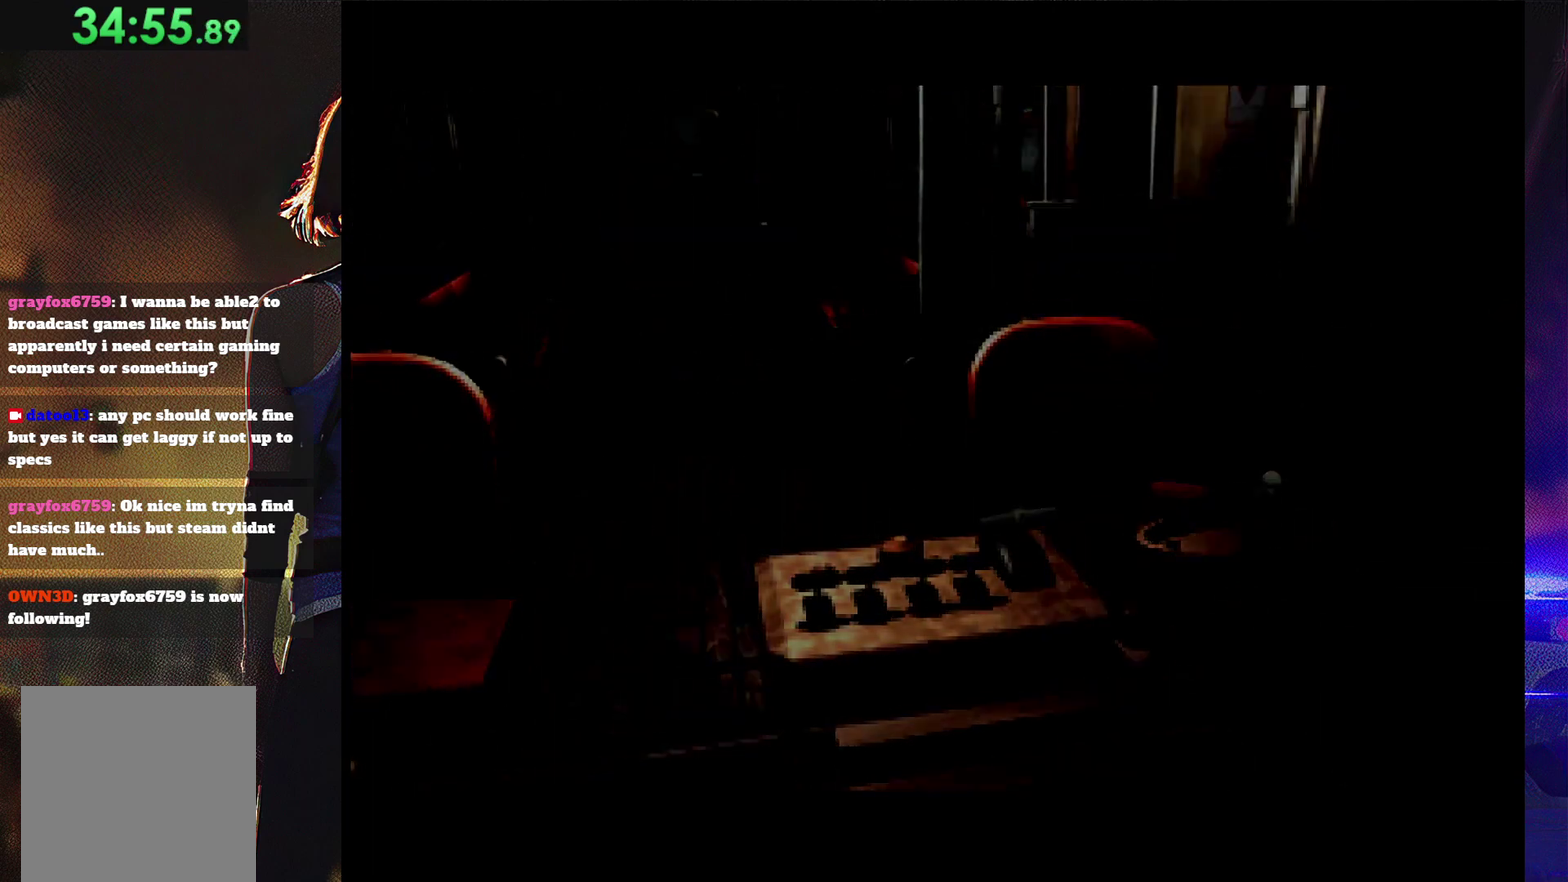
{"buttons": [], "events": [[67, "START", "up"]]}
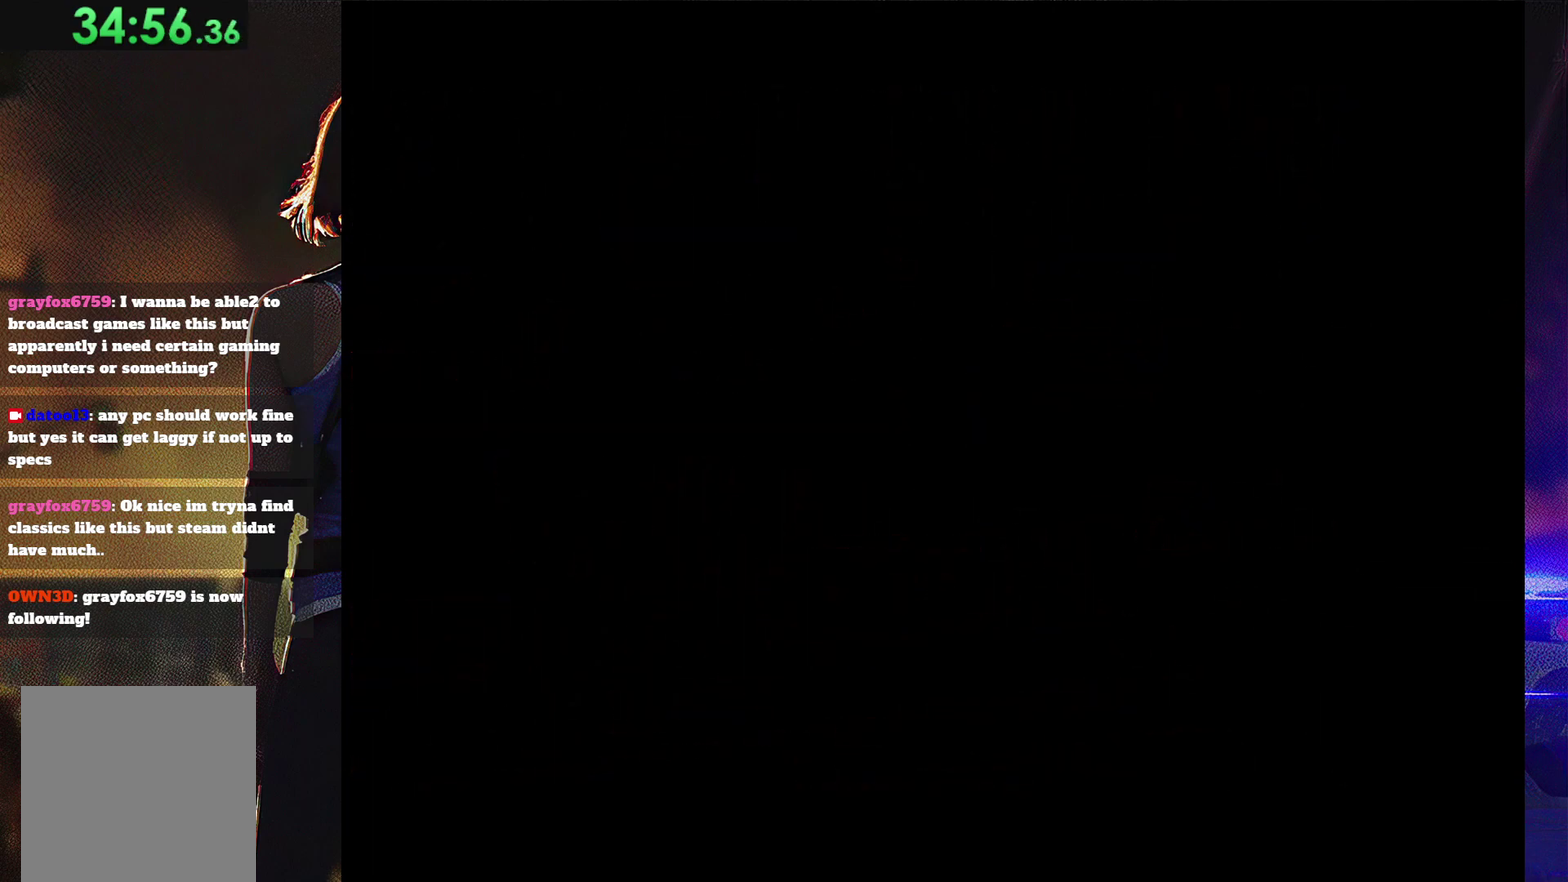
{"buttons": [], "events": []}
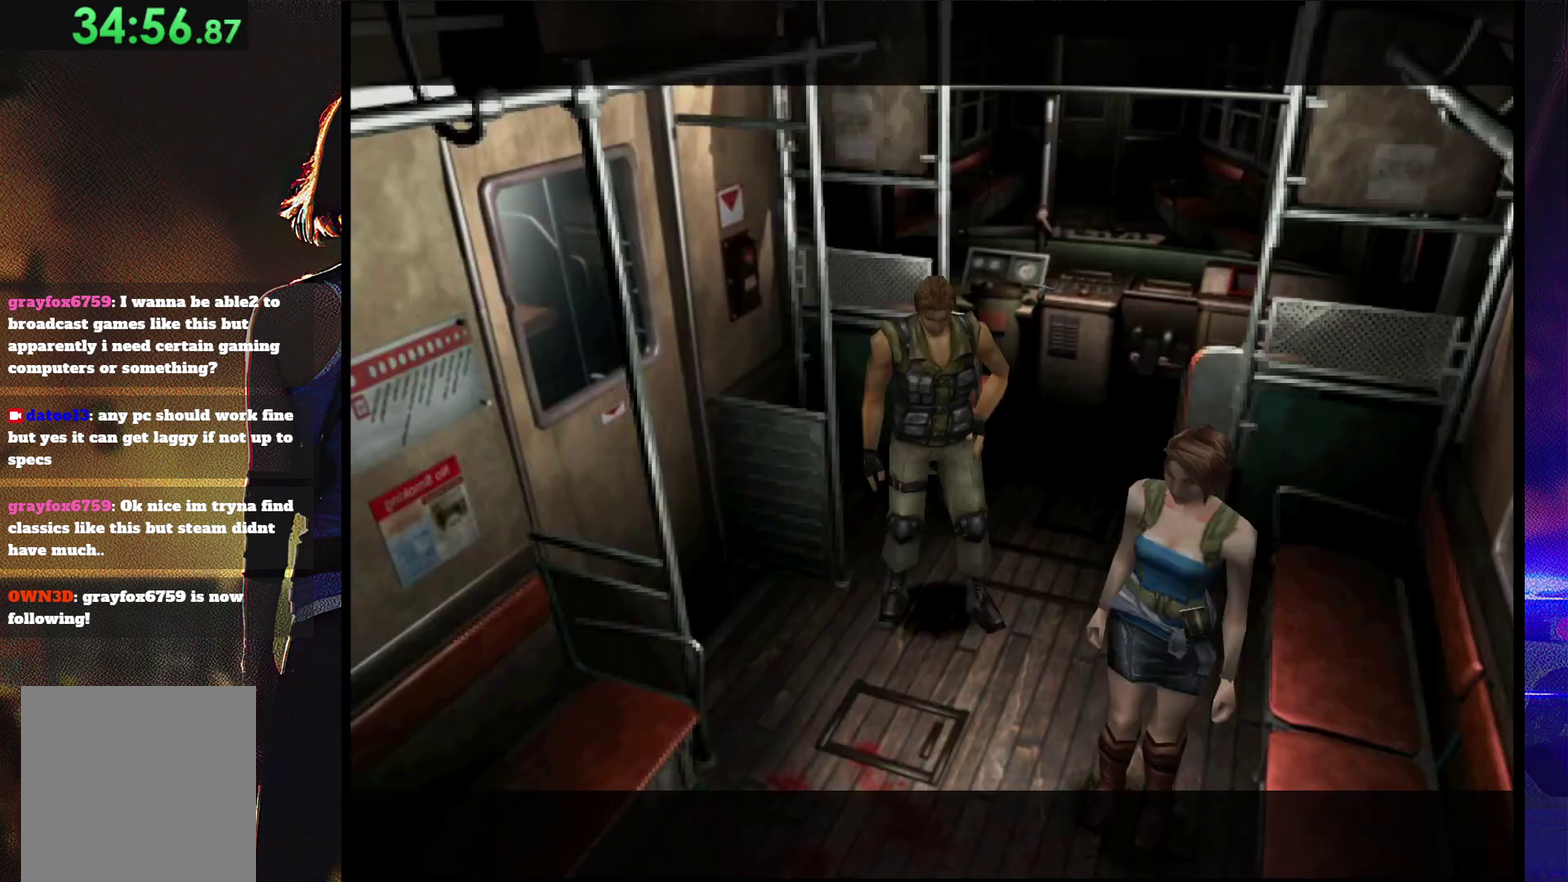
{"buttons": [], "events": []}
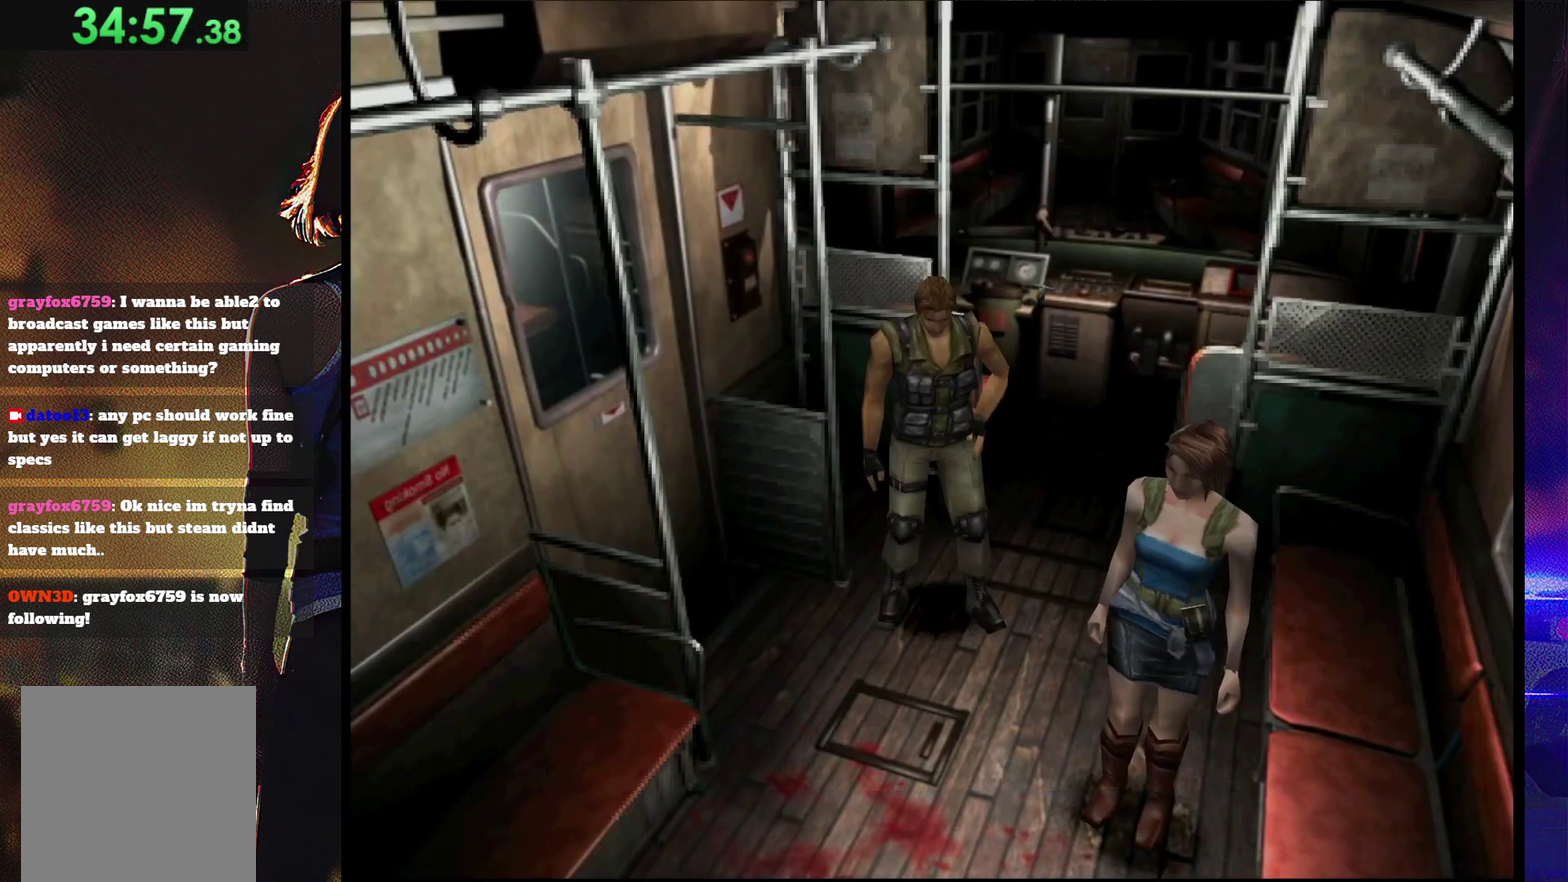
{"buttons": ["SQUARE", "DPAD_UP"], "events": [[67, "SQUARE", "down"], [100, "DPAD_UP", "down"]]}
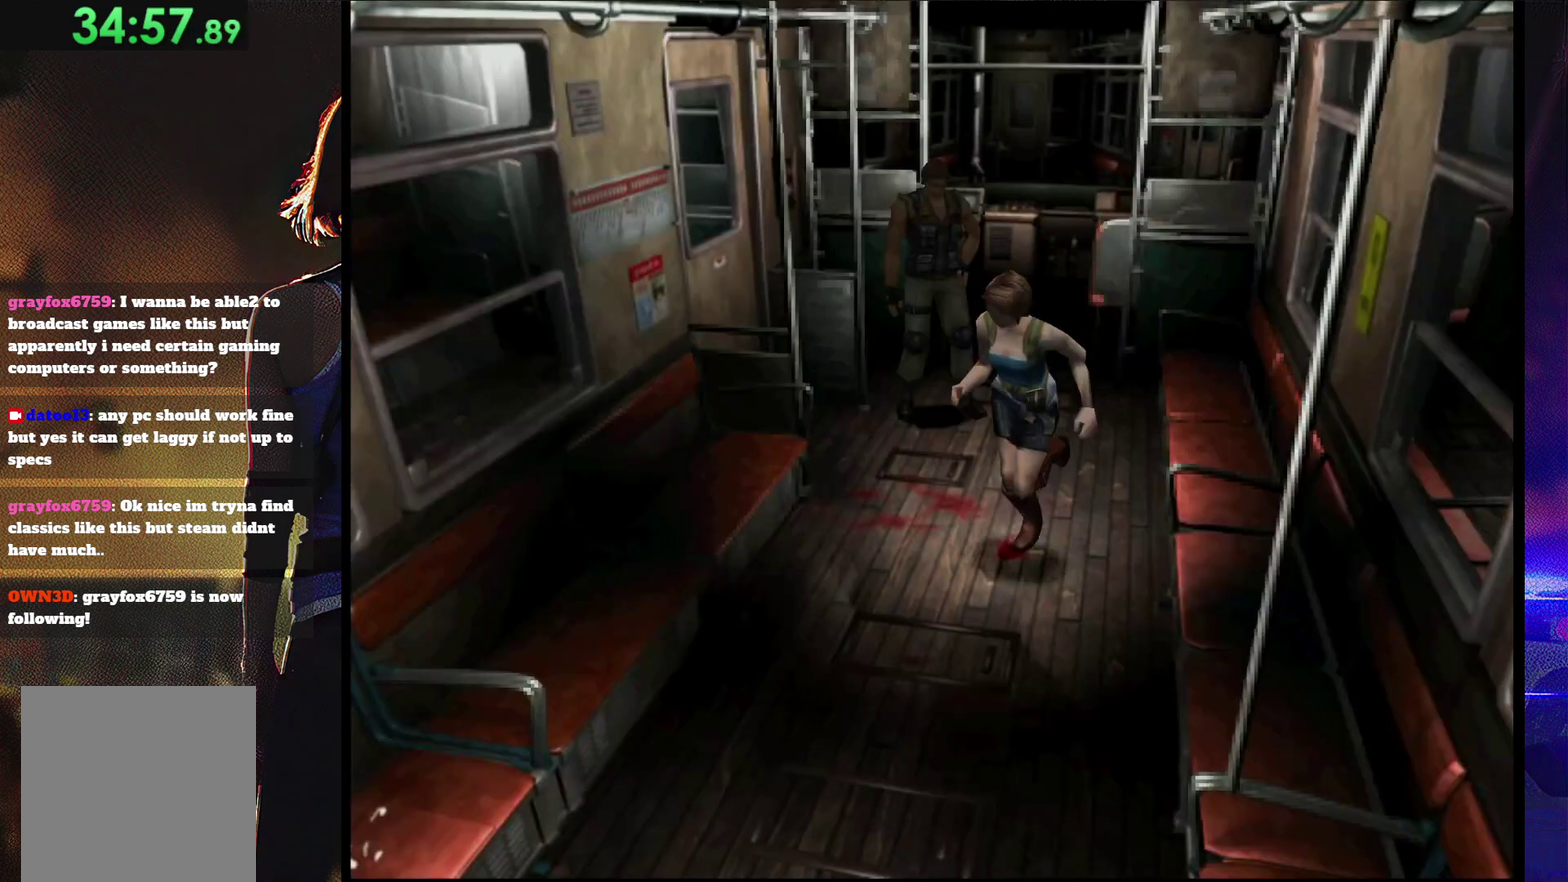
{"buttons": ["SQUARE", "DPAD_UP", "DPAD_LEFT"], "events": [[467, "DPAD_LEFT", "down"]]}
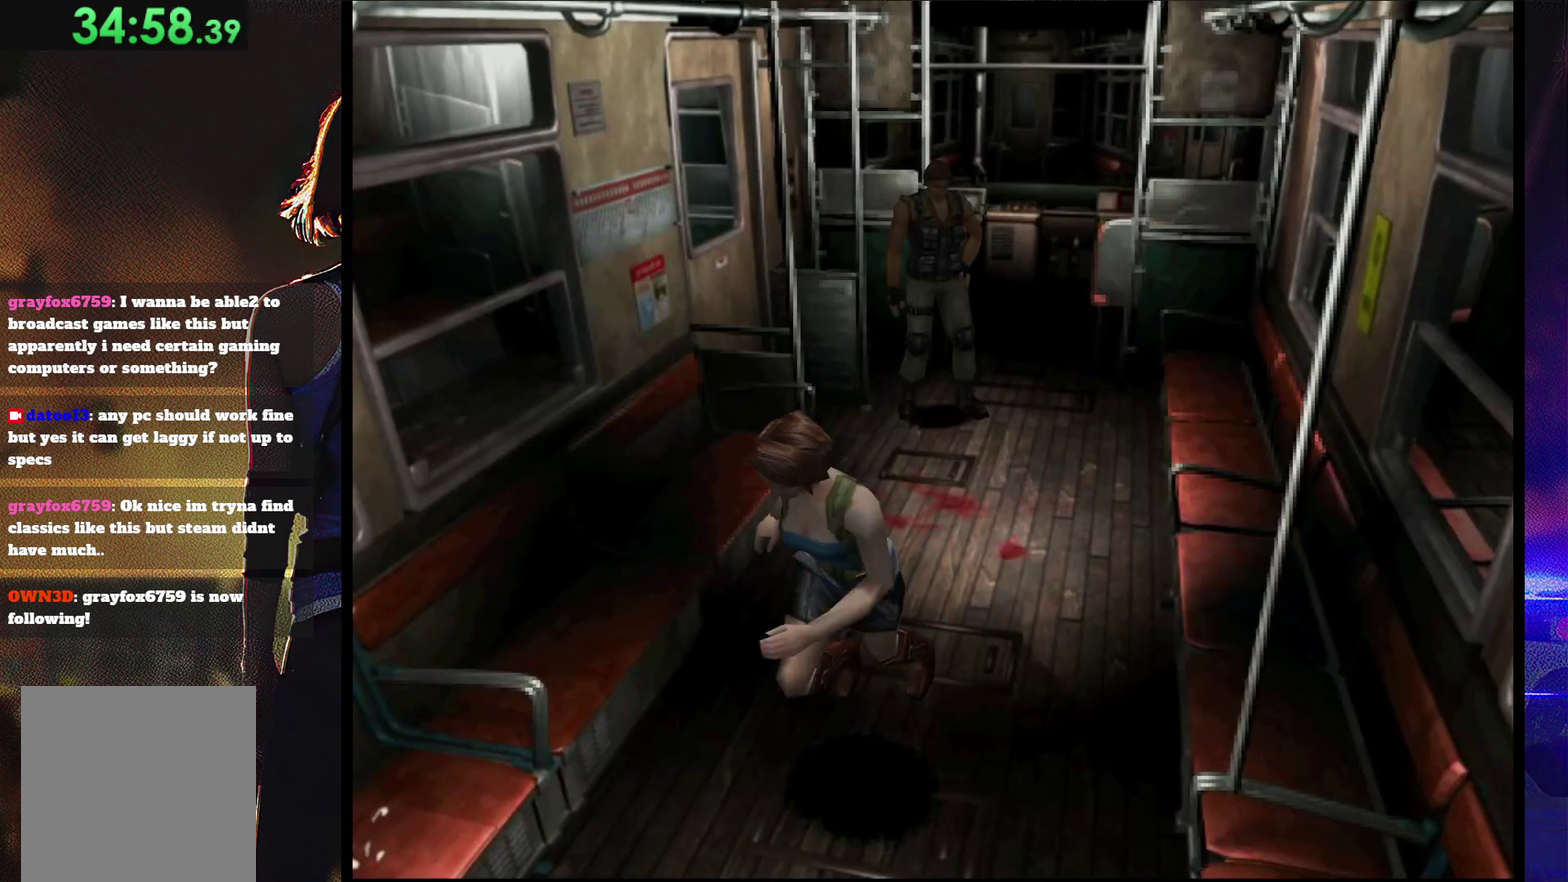
{"buttons": ["SQUARE", "DPAD_UP", "DPAD_LEFT"], "events": [[200, "DPAD_LEFT", "up"], [433, "DPAD_LEFT", "down"]]}
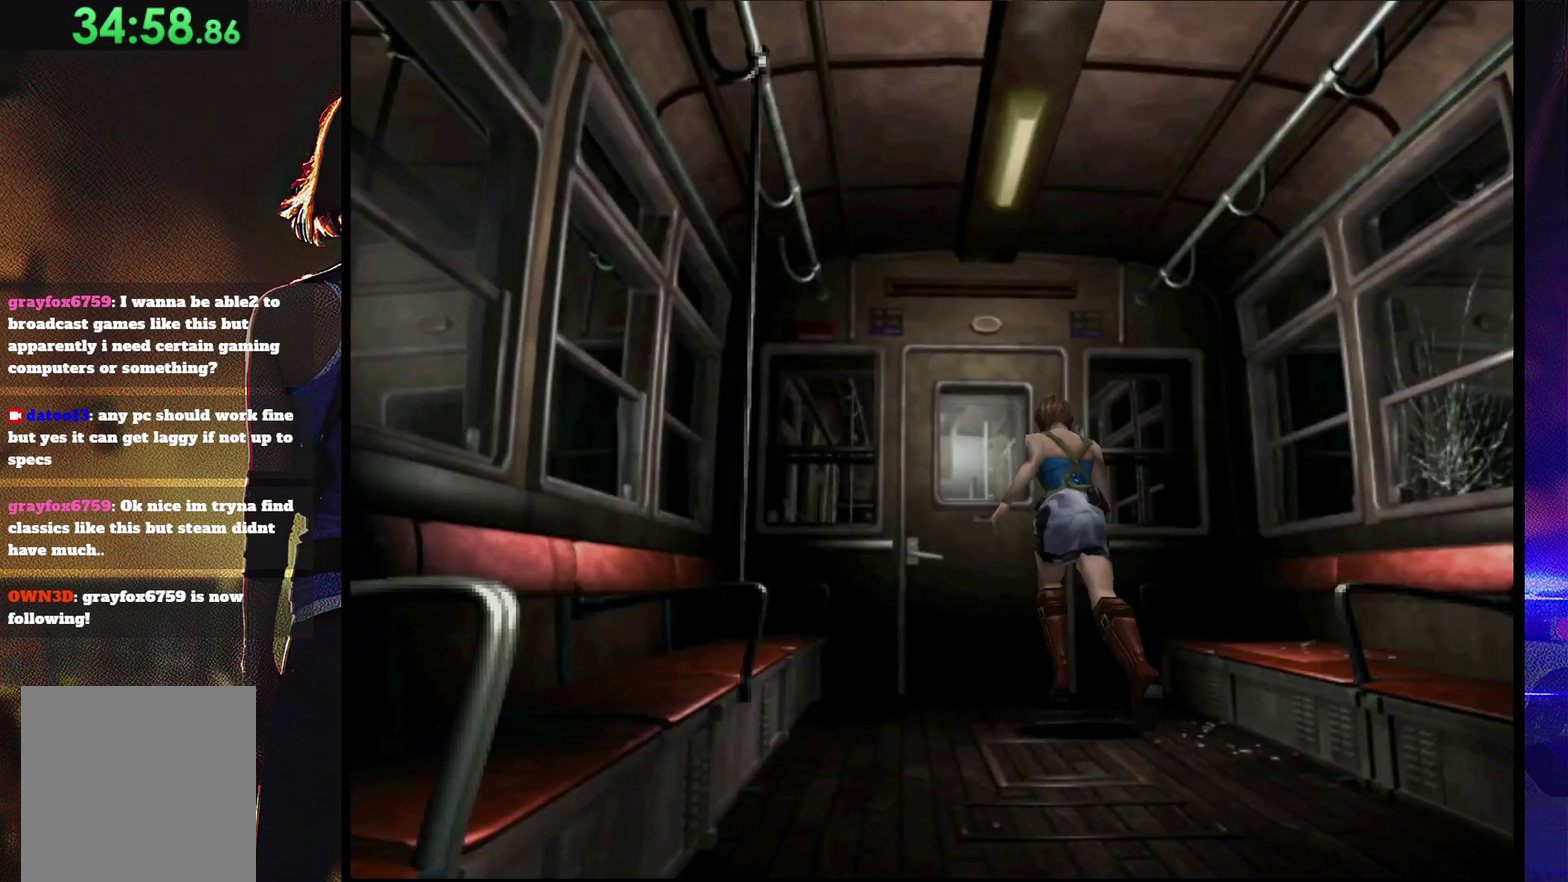
{"buttons": ["SQUARE", "DPAD_UP"], "events": [[33, "DPAD_LEFT", "up"], [100, "CROSS", "down"], [333, "DPAD_RIGHT", "down"], [400, "CROSS", "up"], [433, "DPAD_RIGHT", "up"]]}
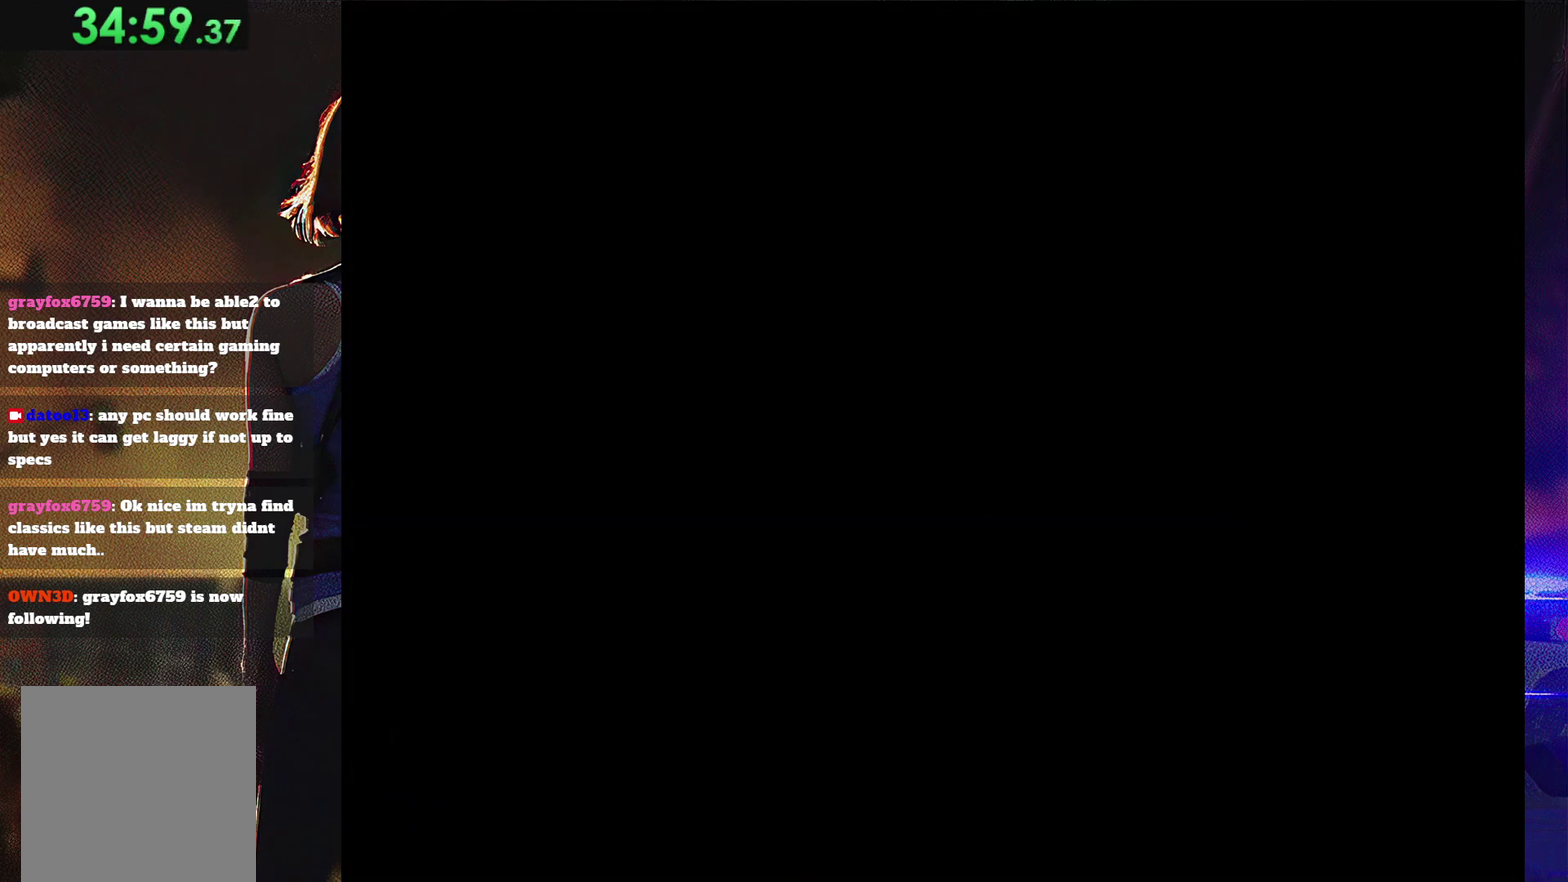
{"buttons": [], "events": [[167, "DPAD_UP", "up"], [200, "SQUARE", "up"]]}